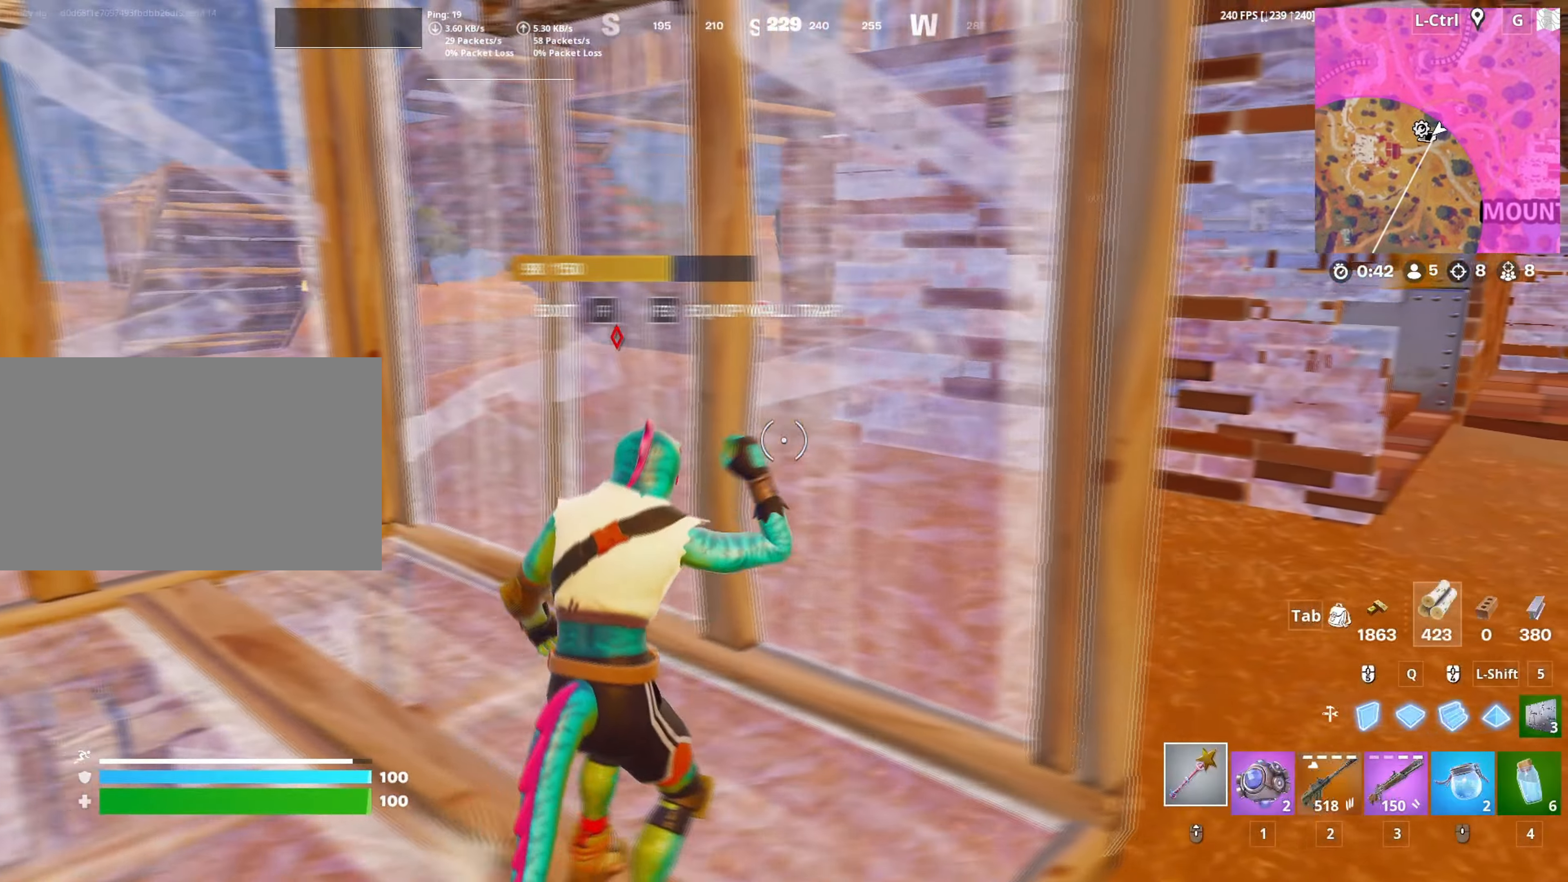
Gameplay with keyboard and mouse; each line is a JSON object with the keys and mouse buttons held at the frame after it. "events" lists presses ("down") and releases ("up") of "1", "2", "3", "4", "5", "a", "alt", "c", "caps_lock", "ctrl", "d", "e", "f", "g", "q", "r", "s", "shift", "space", "t", "tab", "v", "w", "x", "z", "mouse_left", "mouse_wheel" and "mouse_right" between this image and that frame as [ms after this image, input, new state], when the widget could be followed in between. "mouse_left", "mouse_wheel", "mouse_right" = the "left", "wheel", "right" buttons of the "mouse" list. No other keys are recorded. "wheel" means that the mouse wheel is clicked or scrolled. "mouse_move" is the direction in which the mouse moves at that frame (one of eight, or "still"), when it could be read.
{"keys": ["d"], "mouse": [], "mouse_move": "left", "events": [[83, "w", "up"], [167, "a", "down"], [317, "a", "up"]]}
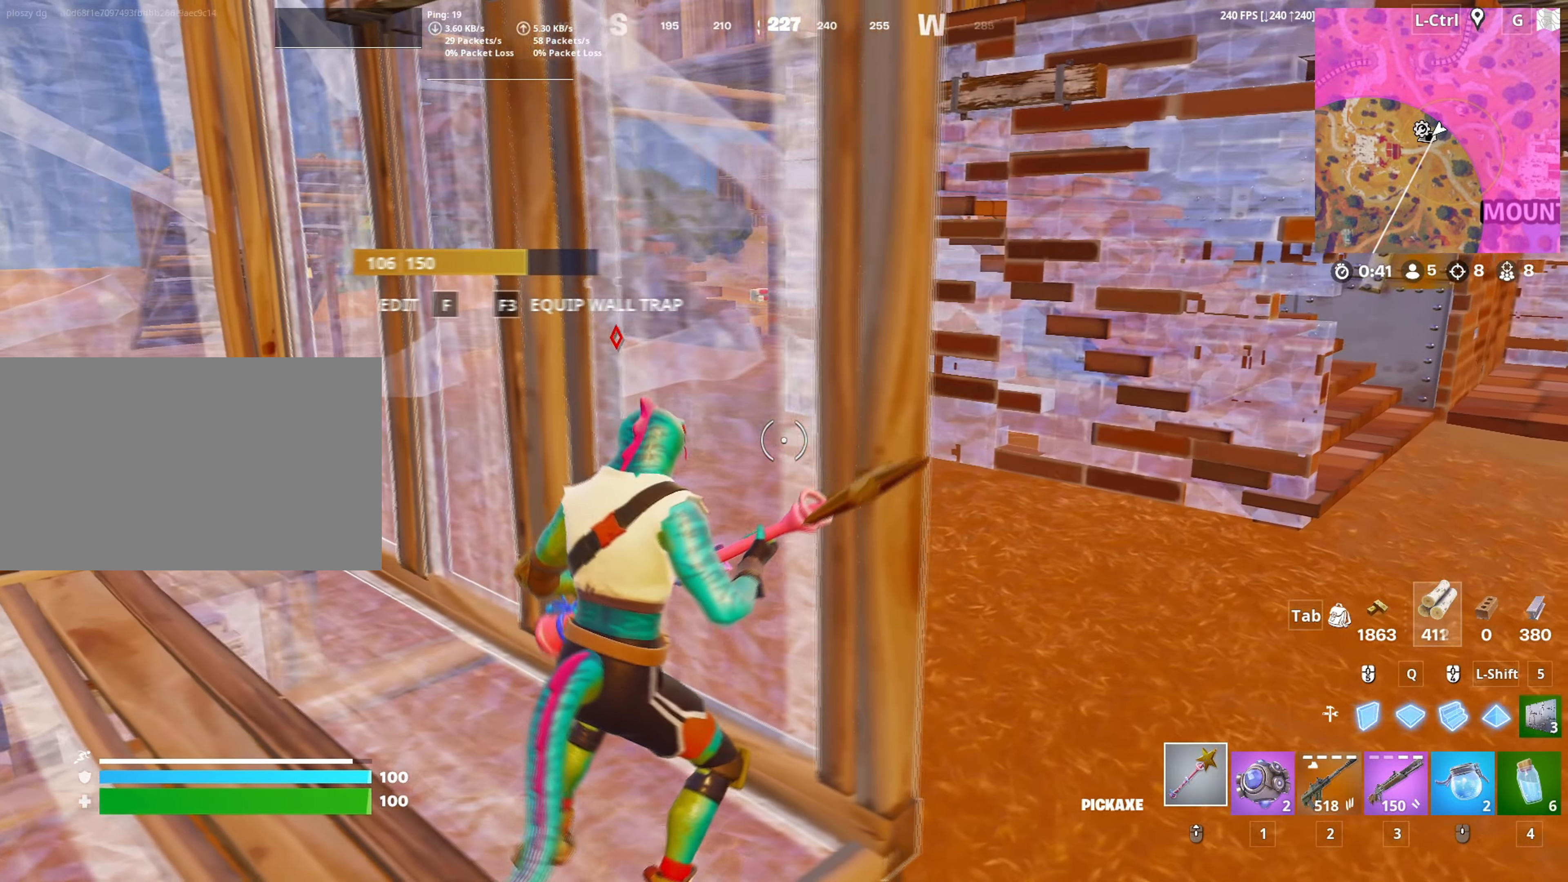
{"keys": ["d", "w"], "mouse": [], "mouse_move": "up-left", "events": [[317, "mouse_left", "down"], [367, "w", "down"], [467, "mouse_left", "up"]]}
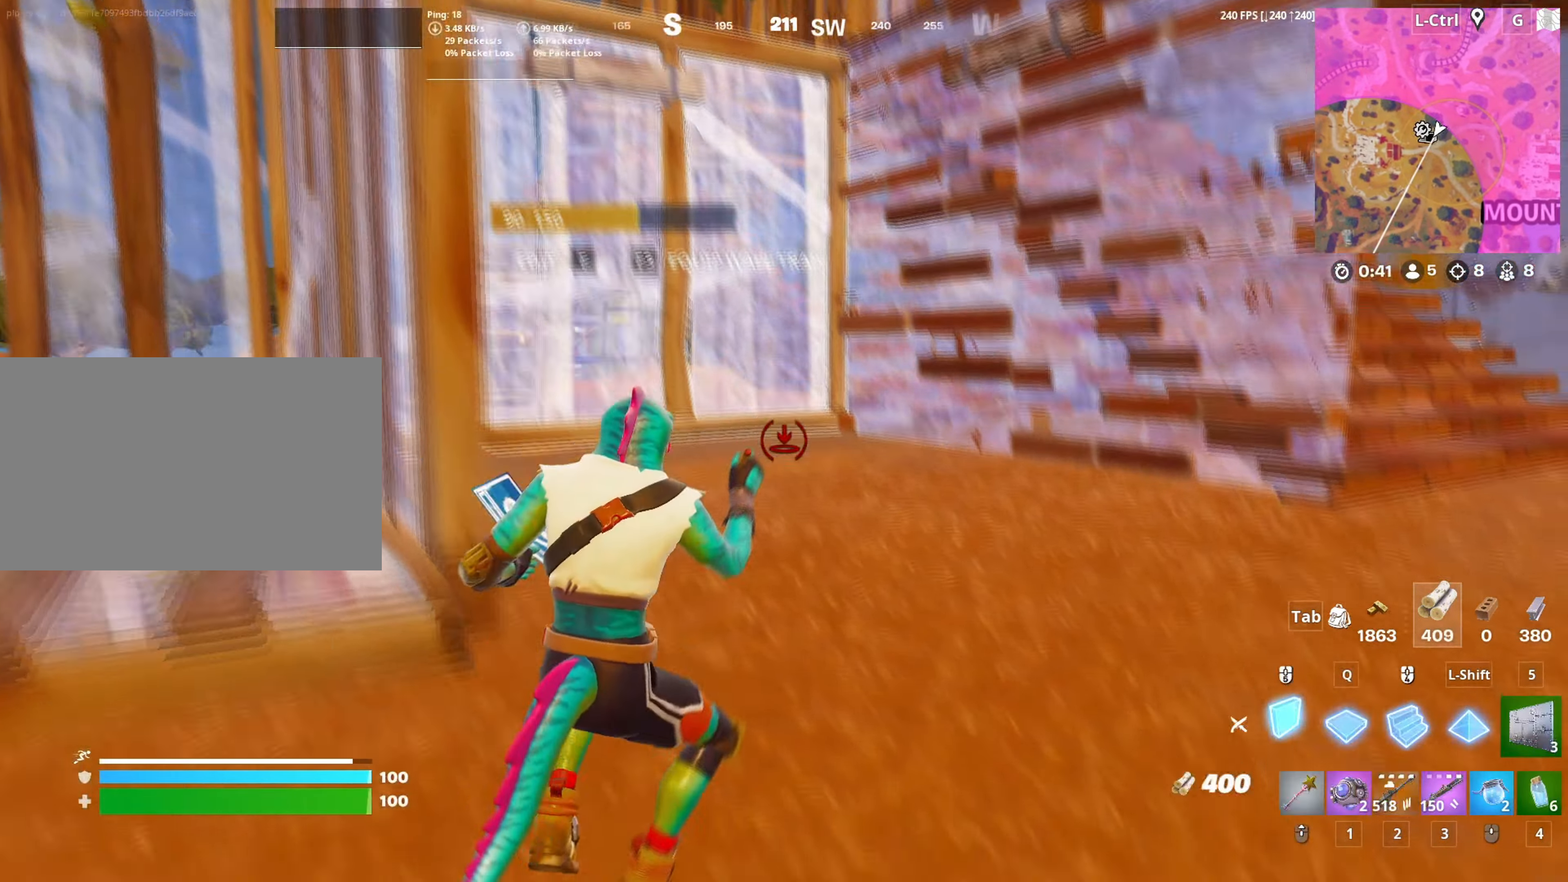
{"keys": ["d", "w"], "mouse": [], "mouse_move": "left", "events": [[67, "mouse_wheel", "down"], [100, "d", "up"], [200, "mouse_wheel", "up"], [200, "v", "down"], [300, "v", "up"], [433, "d", "down"]]}
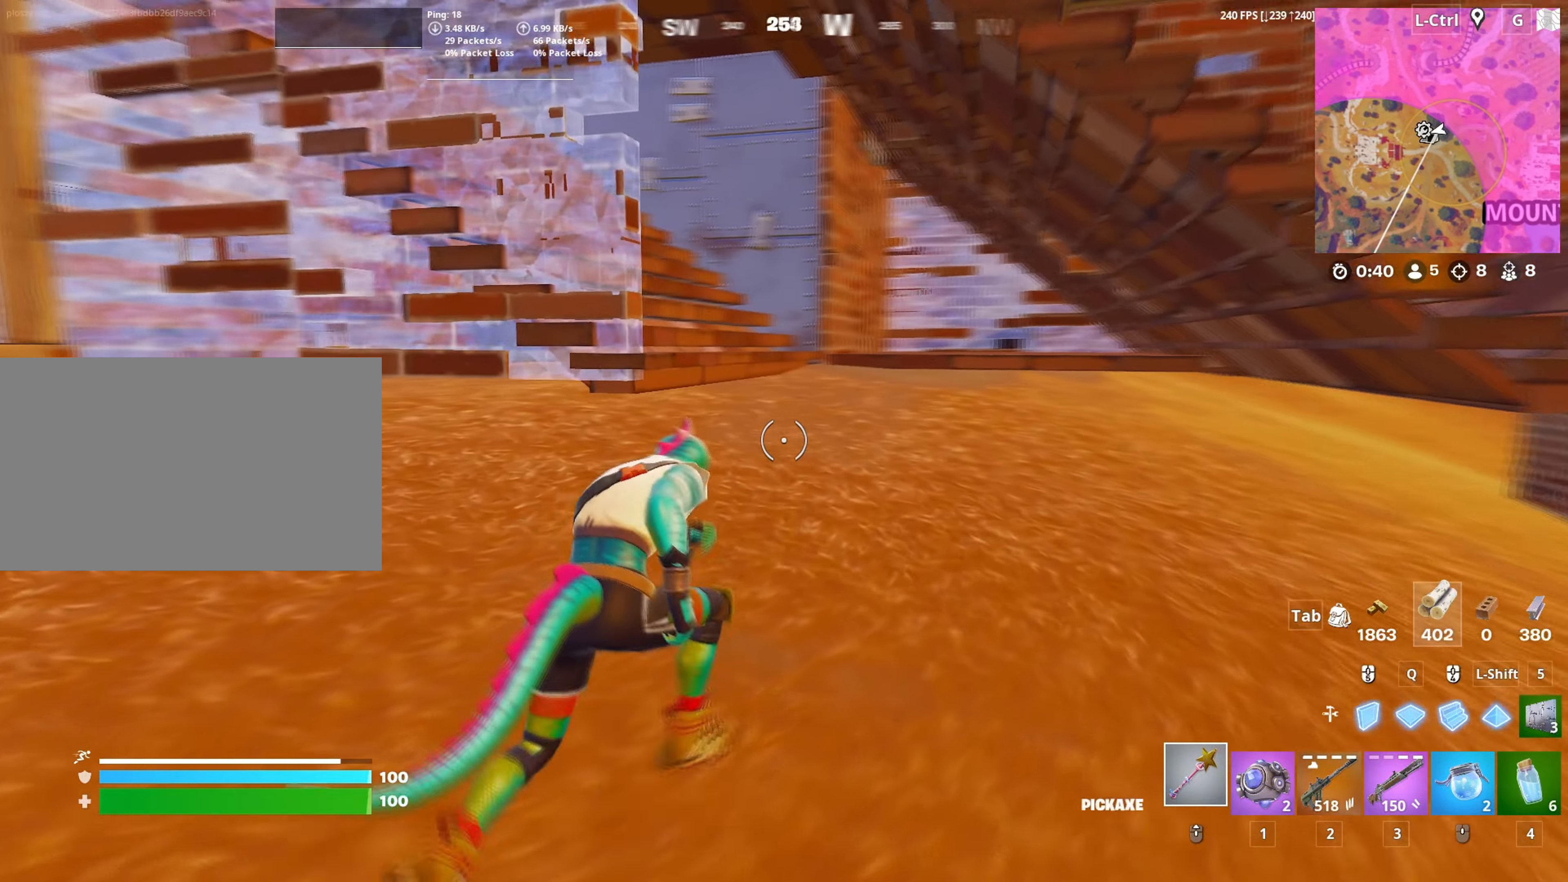
{"keys": ["d", "w"], "mouse": [], "mouse_move": "left", "events": [[117, "d", "up"], [500, "d", "down"]]}
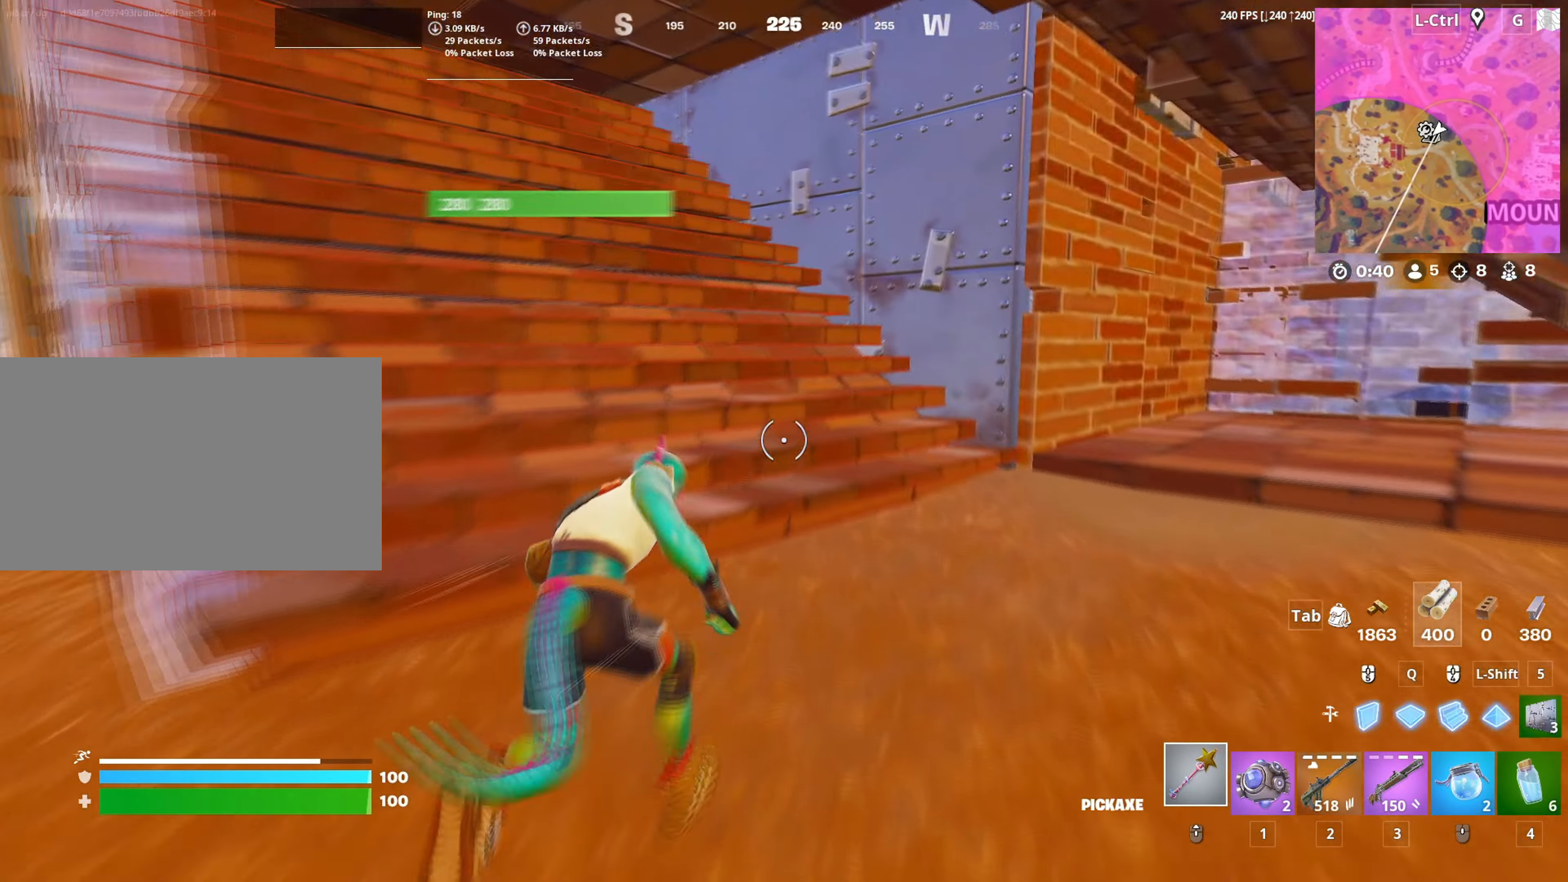
{"keys": ["w"], "mouse": [], "mouse_move": "up-left", "events": [[233, "d", "up"]]}
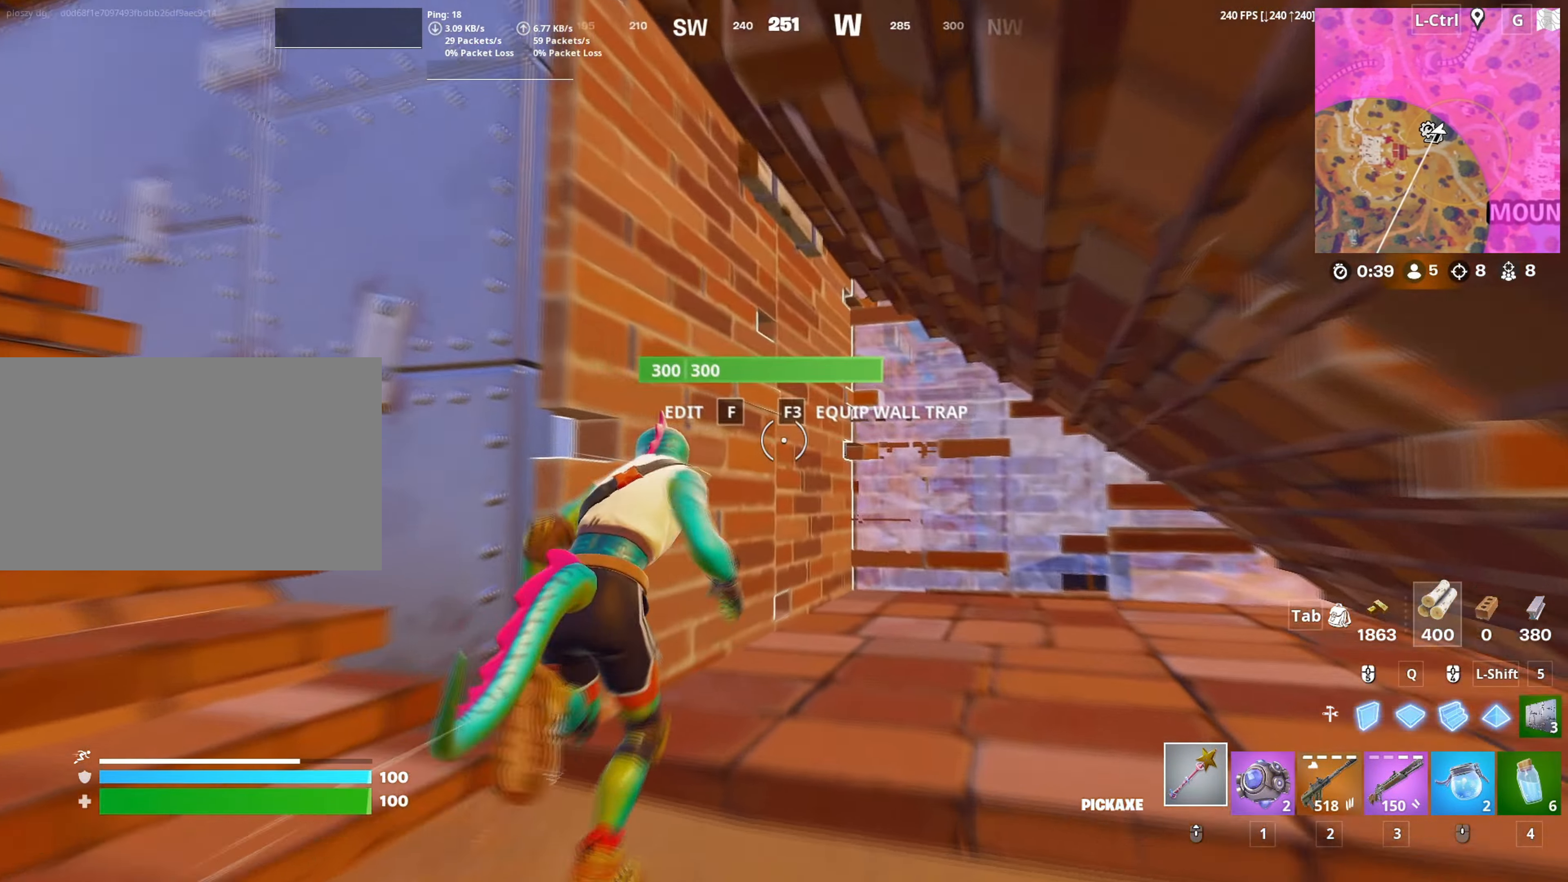
{"keys": [], "mouse": [], "mouse_move": "left", "events": [[50, "f", "down"], [100, "mouse_left", "down"], [200, "f", "up"], [383, "f", "down"], [383, "mouse_left", "up"], [400, "w", "up"], [433, "f", "up"]]}
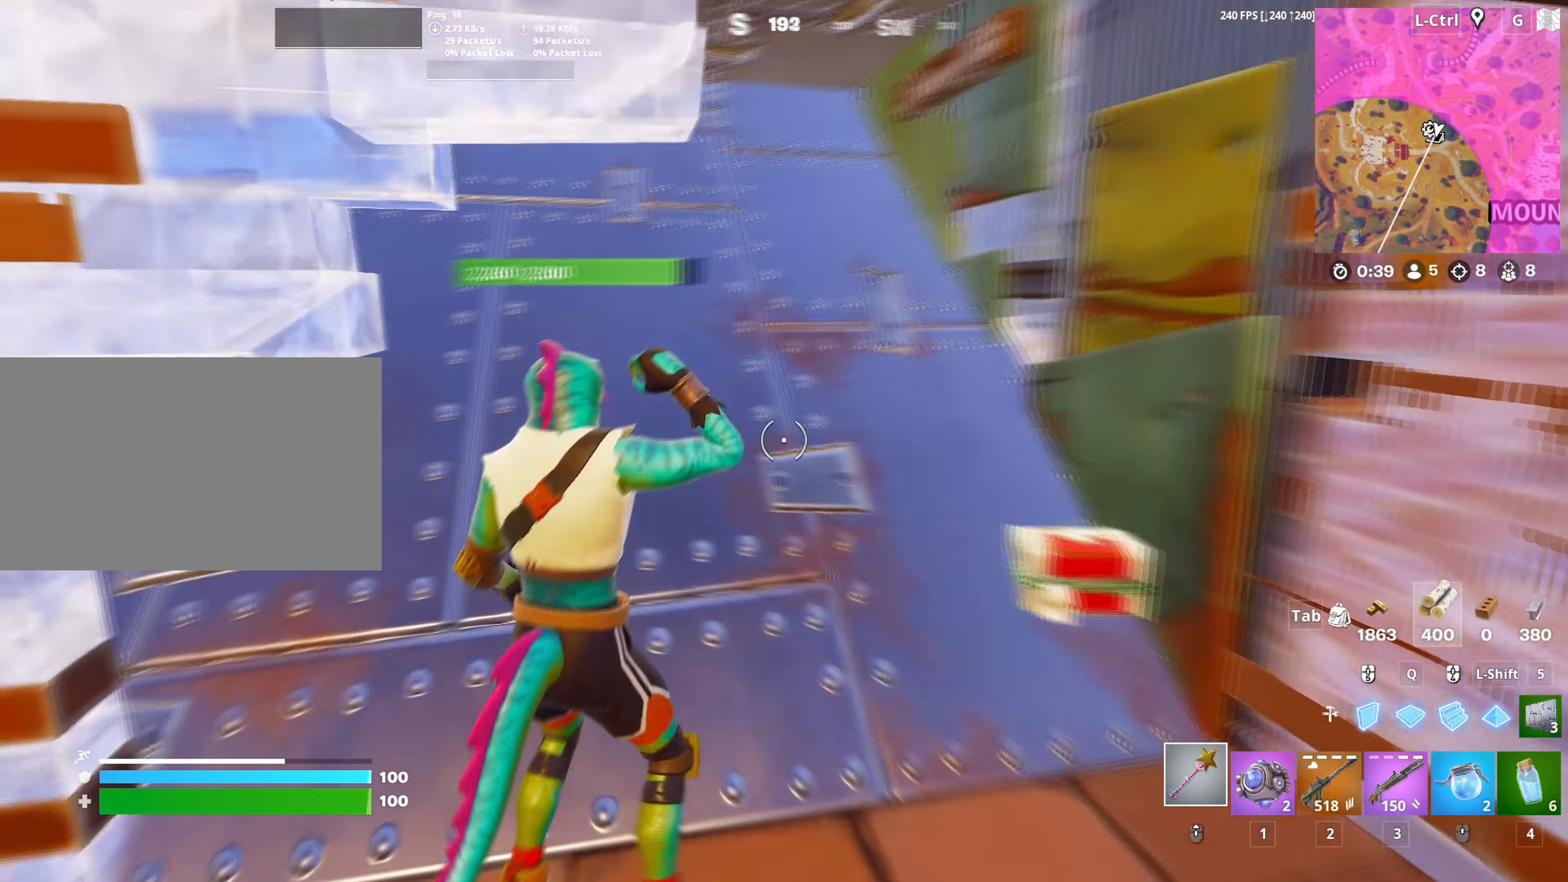
{"keys": ["w"], "mouse": ["left"], "mouse_move": "right", "events": [[67, "w", "down"], [450, "mouse_left", "down"]]}
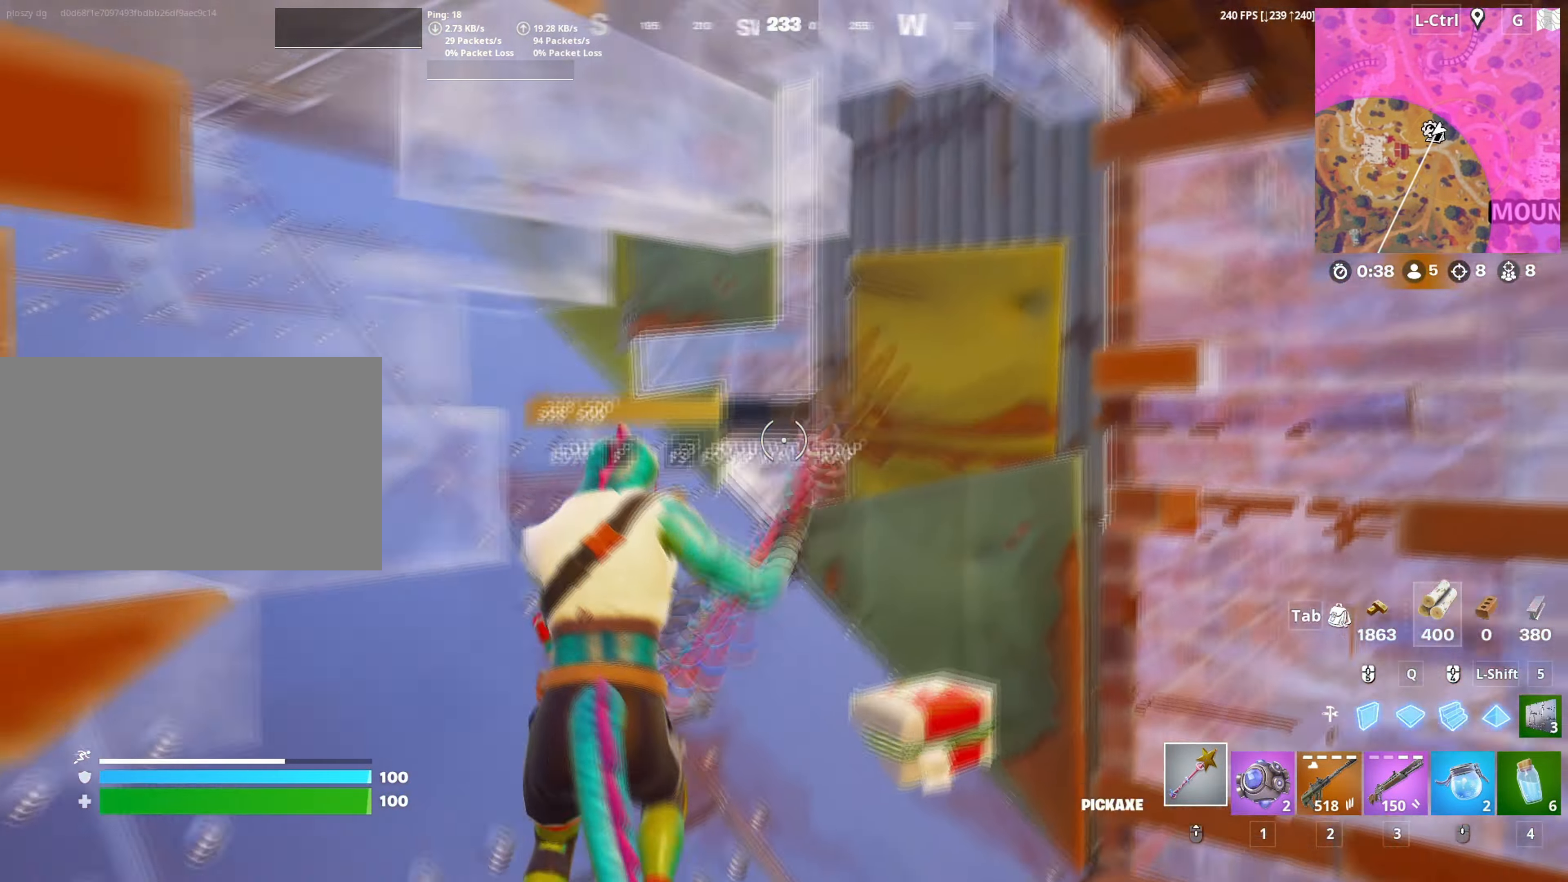
{"keys": ["f", "w"], "mouse": [], "mouse_move": "down", "events": [[183, "mouse_left", "up"], [183, "w", "up"], [233, "f", "down"], [233, "w", "down"], [283, "mouse_left", "down"], [333, "f", "up"], [417, "f", "down"], [467, "mouse_left", "up"]]}
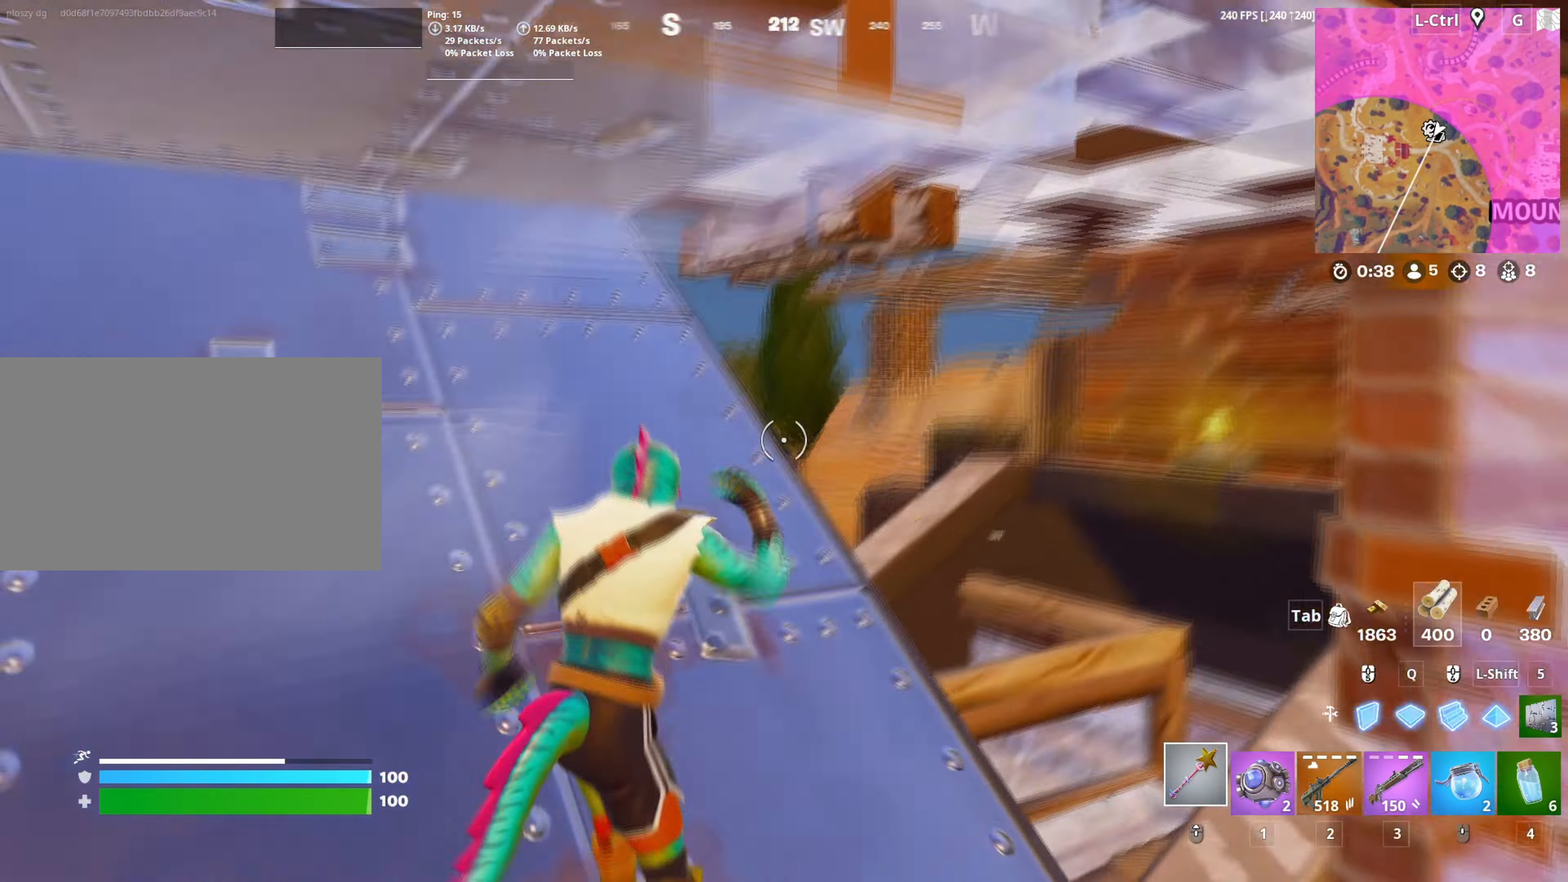
{"keys": ["d"], "mouse": [], "mouse_move": "left", "events": [[17, "f", "up"], [283, "d", "down"], [433, "w", "up"]]}
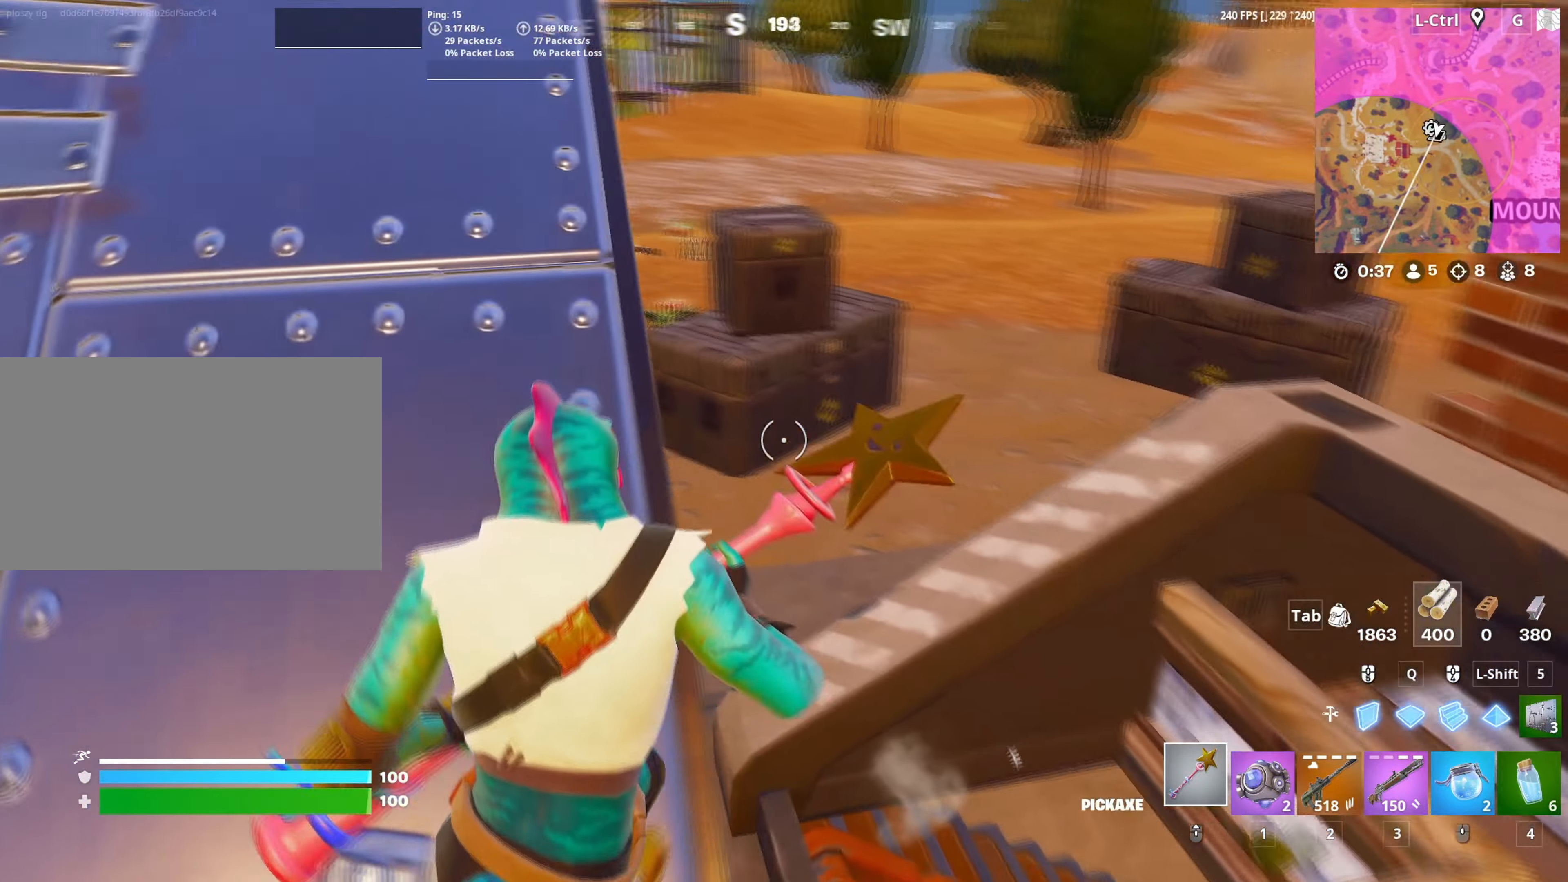
{"keys": ["a", "w"], "mouse": ["left"], "mouse_move": "up", "events": [[17, "s", "down"], [217, "a", "down"], [217, "d", "up"], [217, "mouse_left", "down"], [317, "s", "up"], [500, "w", "down"]]}
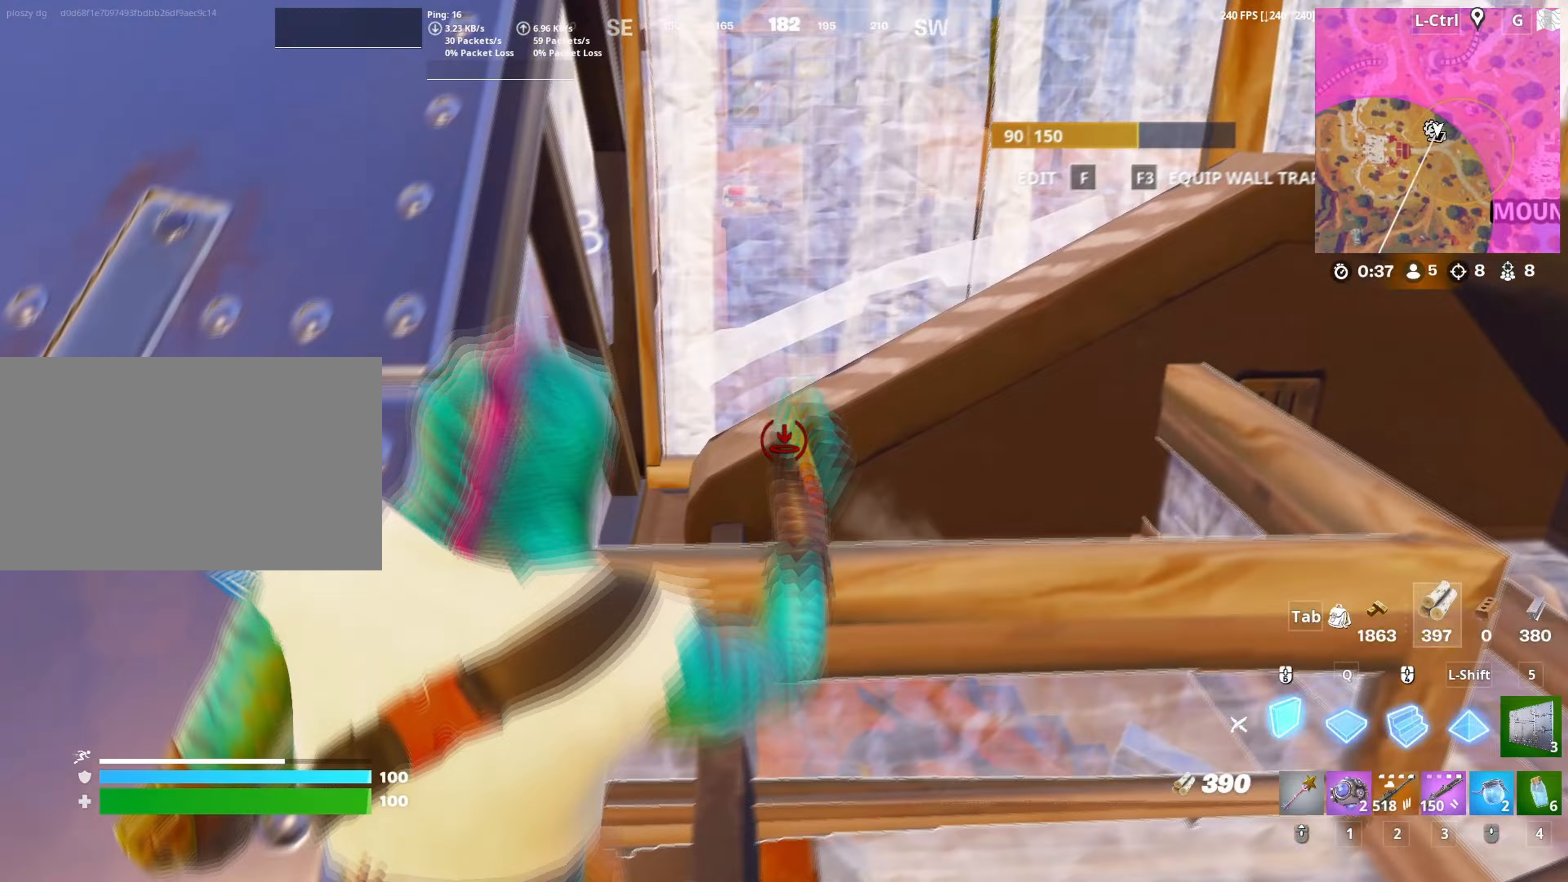
{"keys": ["d"], "mouse": ["left"], "mouse_move": "down", "events": [[100, "a", "up"], [283, "space", "down"], [383, "w", "up"], [417, "space", "up"], [500, "d", "down"]]}
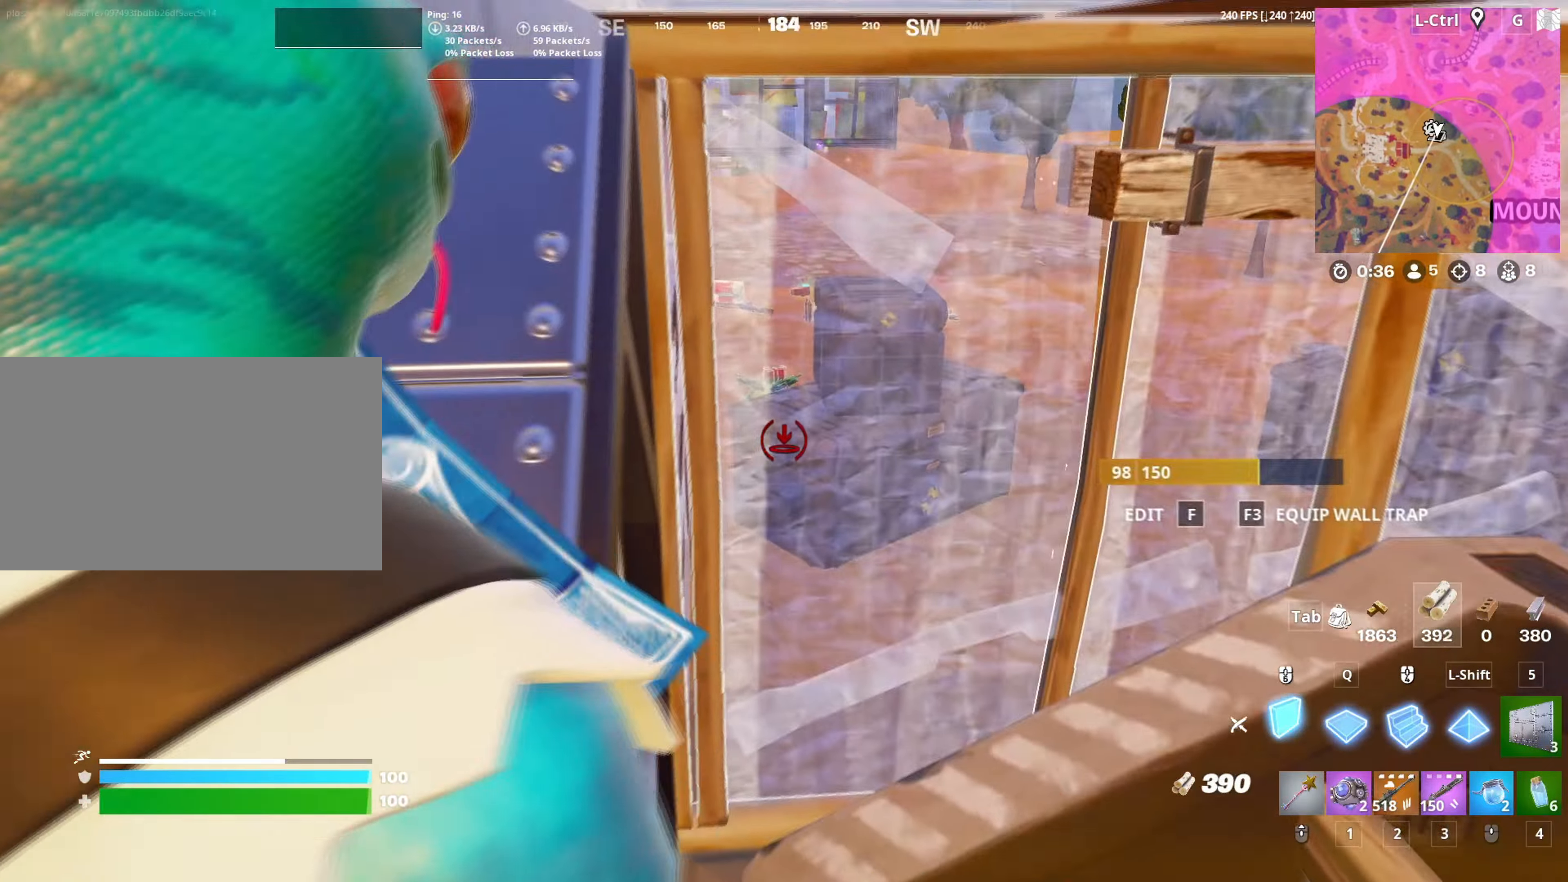
{"keys": ["a"], "mouse": ["left"], "mouse_move": "right", "events": [[150, "s", "down"], [250, "d", "up"], [300, "mouse_left", "up"], [333, "f", "down"], [383, "a", "down"], [383, "mouse_left", "down"], [383, "s", "up"], [433, "f", "up"]]}
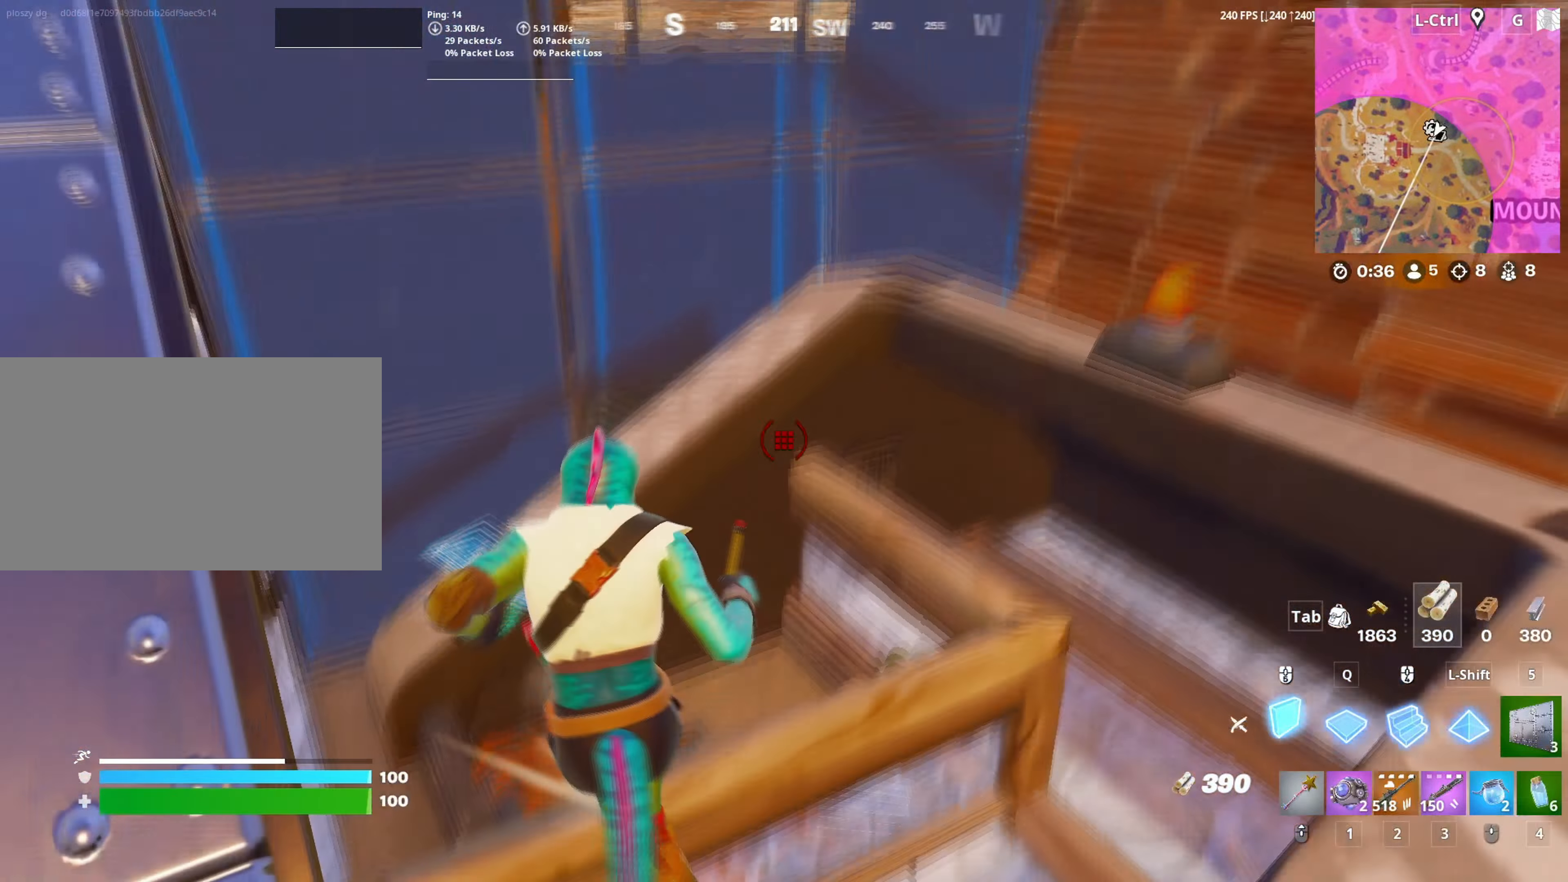
{"keys": ["a", "w"], "mouse": ["left"], "mouse_move": "right", "events": [[17, "w", "down"], [167, "a", "up"], [500, "a", "down"]]}
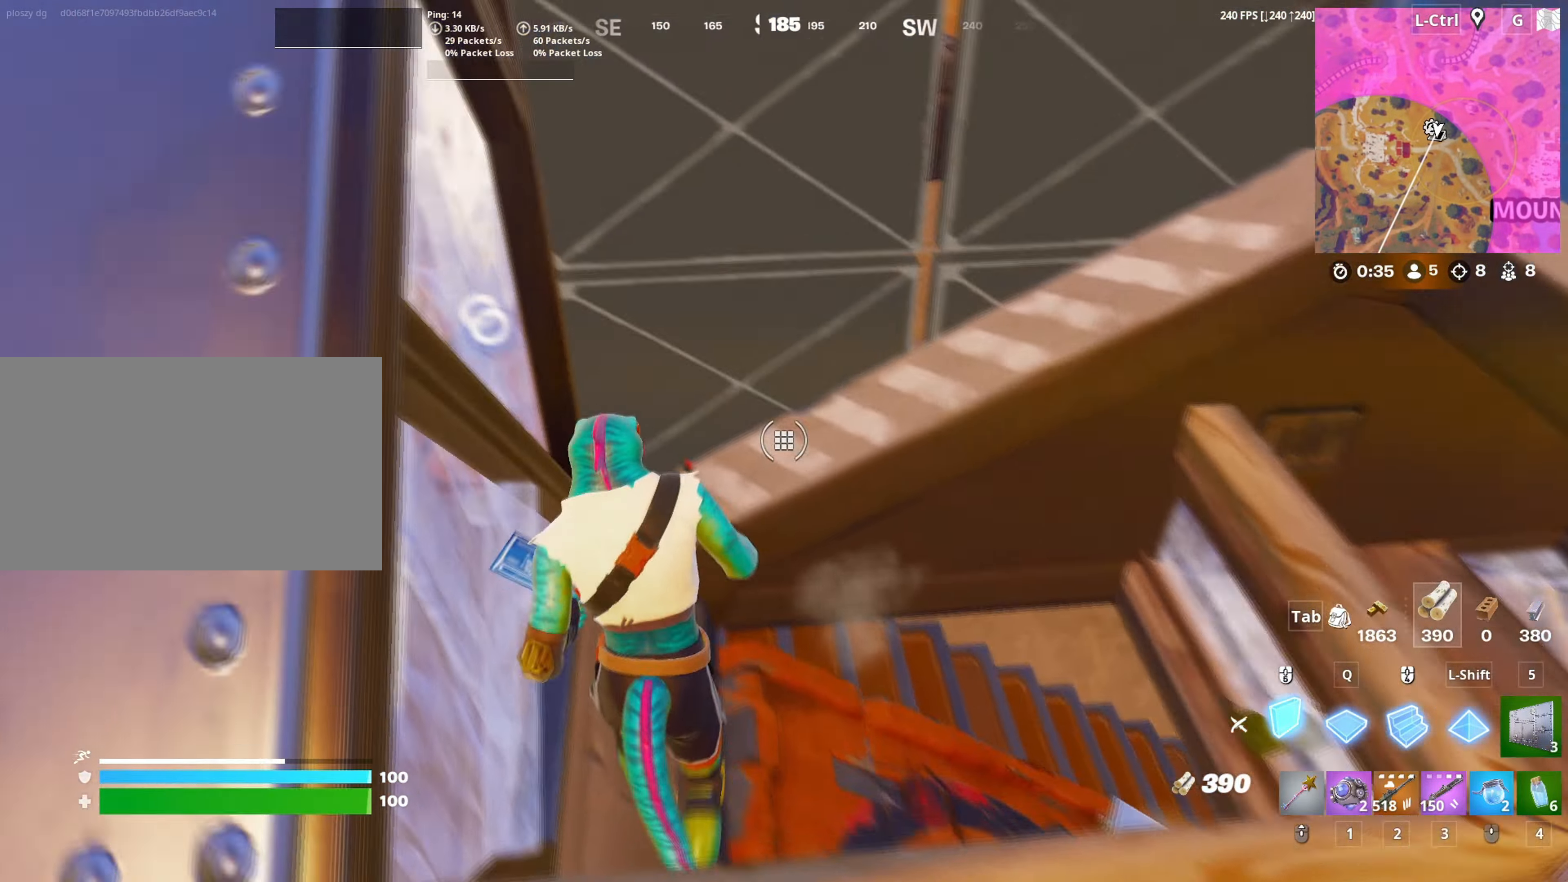
{"keys": ["a", "w"], "mouse": ["left"], "mouse_move": "up-right", "events": [[83, "mouse_left", "up"], [183, "f", "down"], [283, "f", "up"], [467, "mouse_left", "down"]]}
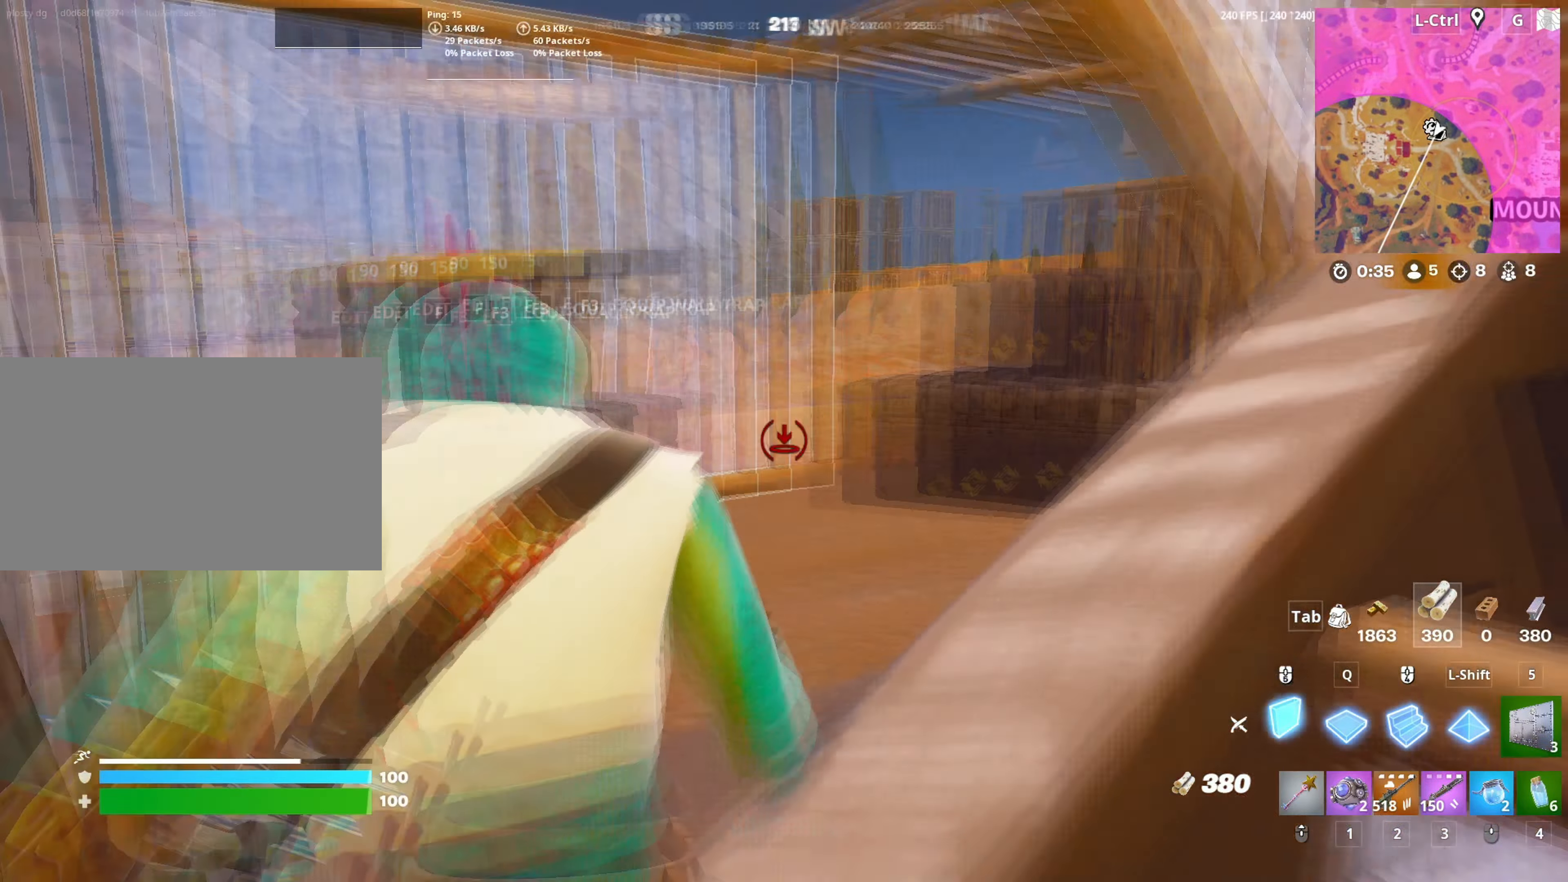
{"keys": ["w"], "mouse": ["left"], "mouse_move": "left", "events": [[17, "space", "down"], [117, "a", "up"], [150, "a", "down"], [150, "space", "up"], [250, "a", "up"]]}
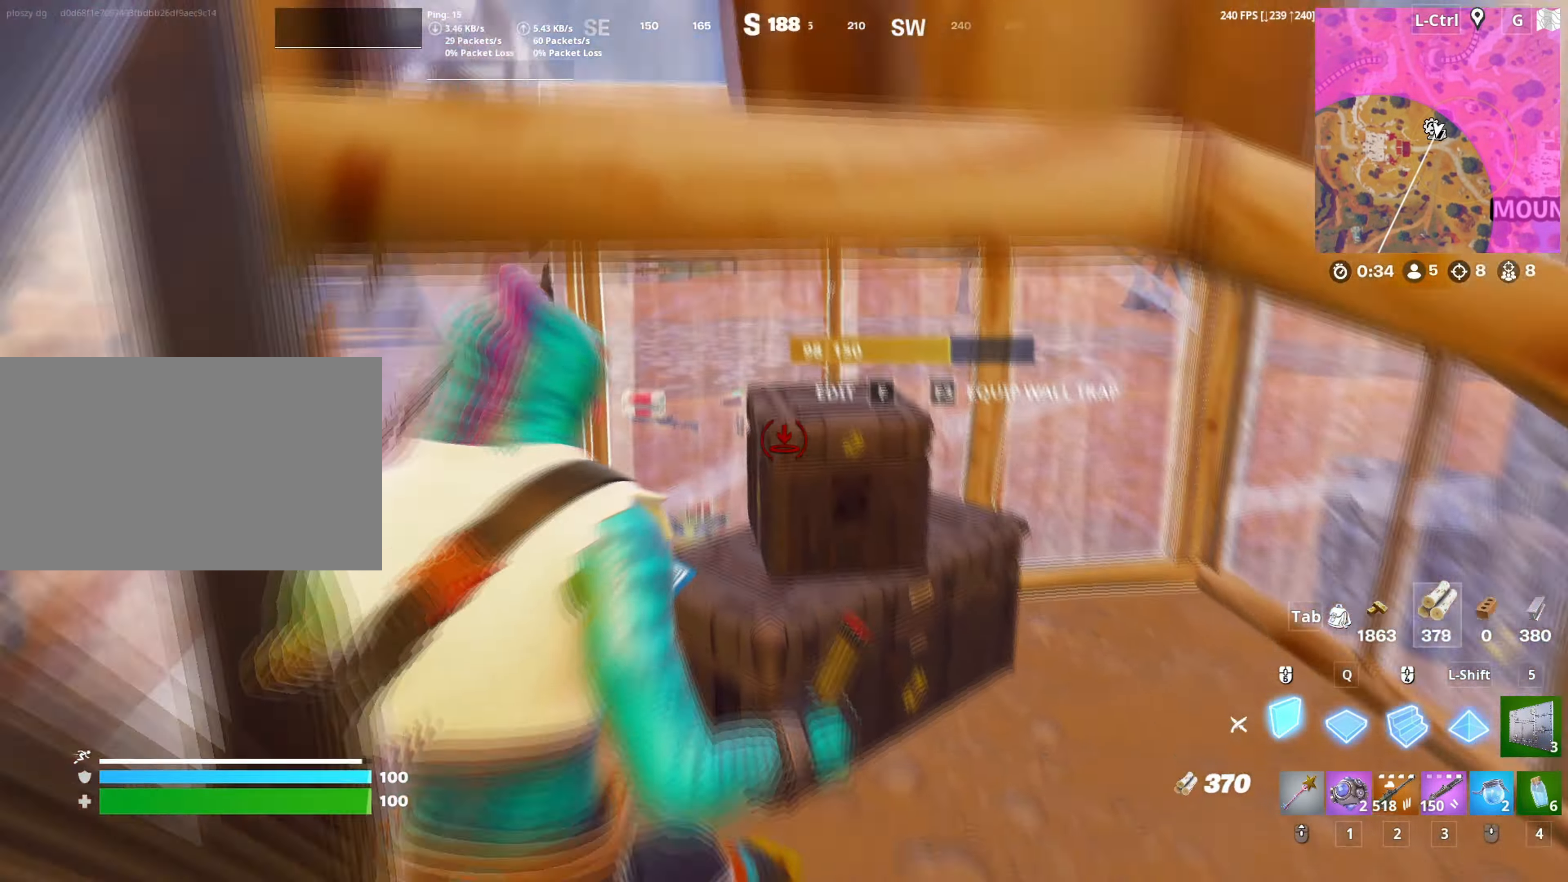
{"keys": ["w"], "mouse": [], "mouse_move": "still", "events": [[133, "mouse_left", "up"], [167, "d", "down"], [317, "mouse_wheel", "down"], [350, "d", "up"], [400, "mouse_wheel", "up"]]}
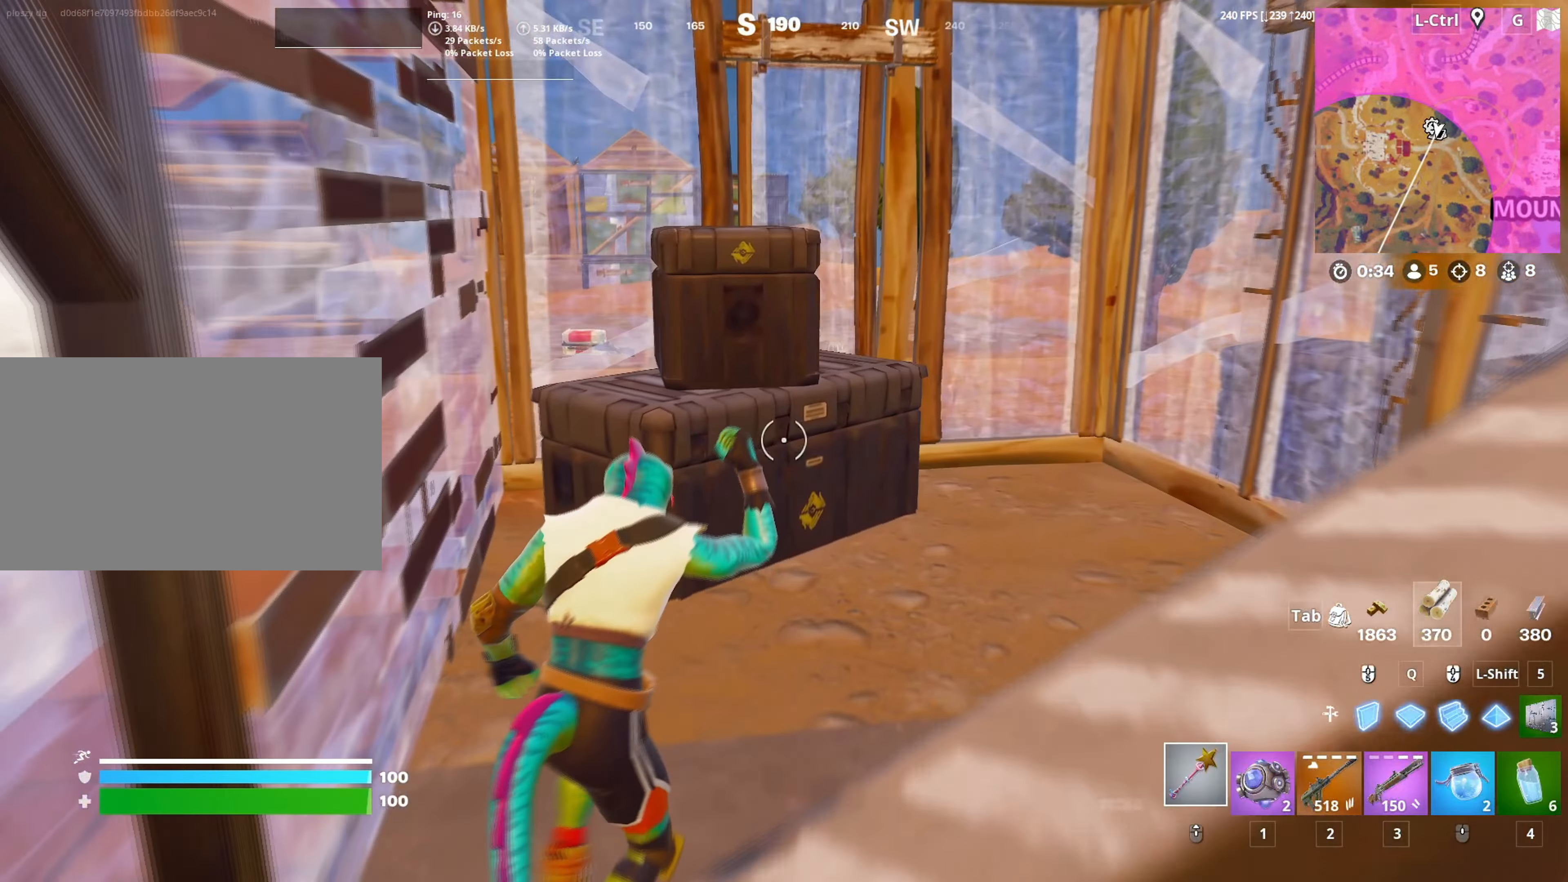
{"keys": ["a", "w"], "mouse": ["wheel"], "mouse_move": "up-left", "events": [[183, "shift", "down"], [233, "mouse_left", "down"], [317, "mouse_left", "up"], [317, "shift", "up"], [417, "a", "down"], [417, "mouse_wheel", "down"]]}
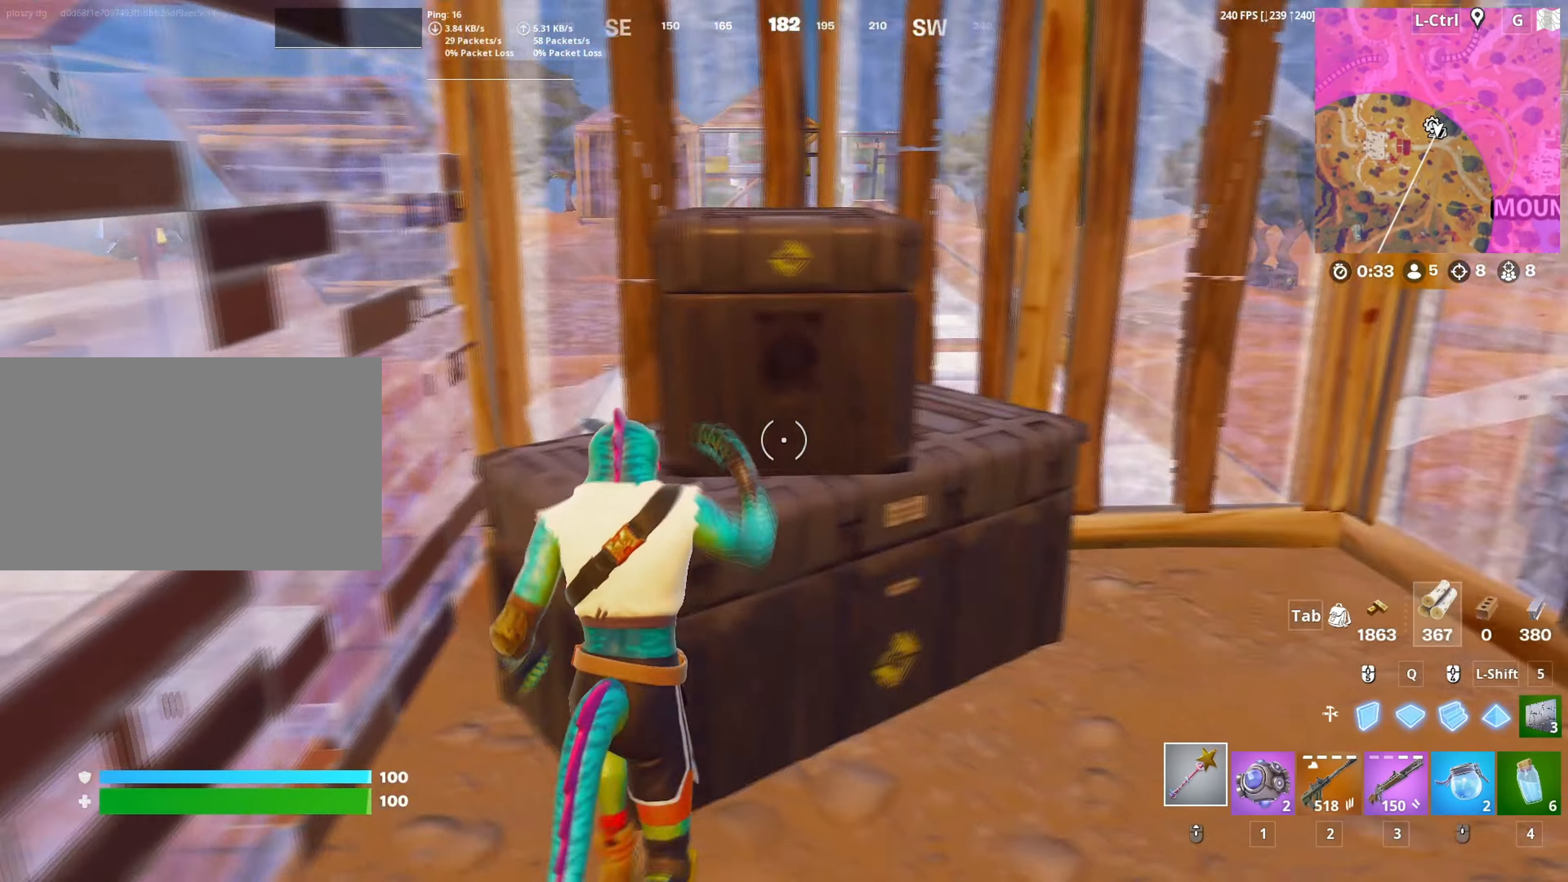
{"keys": ["d"], "mouse": ["left"], "mouse_move": "up", "events": [[50, "mouse_wheel", "up"], [100, "a", "up"], [200, "f", "down"], [250, "mouse_left", "down"], [300, "f", "up"], [383, "w", "up"], [433, "d", "down"]]}
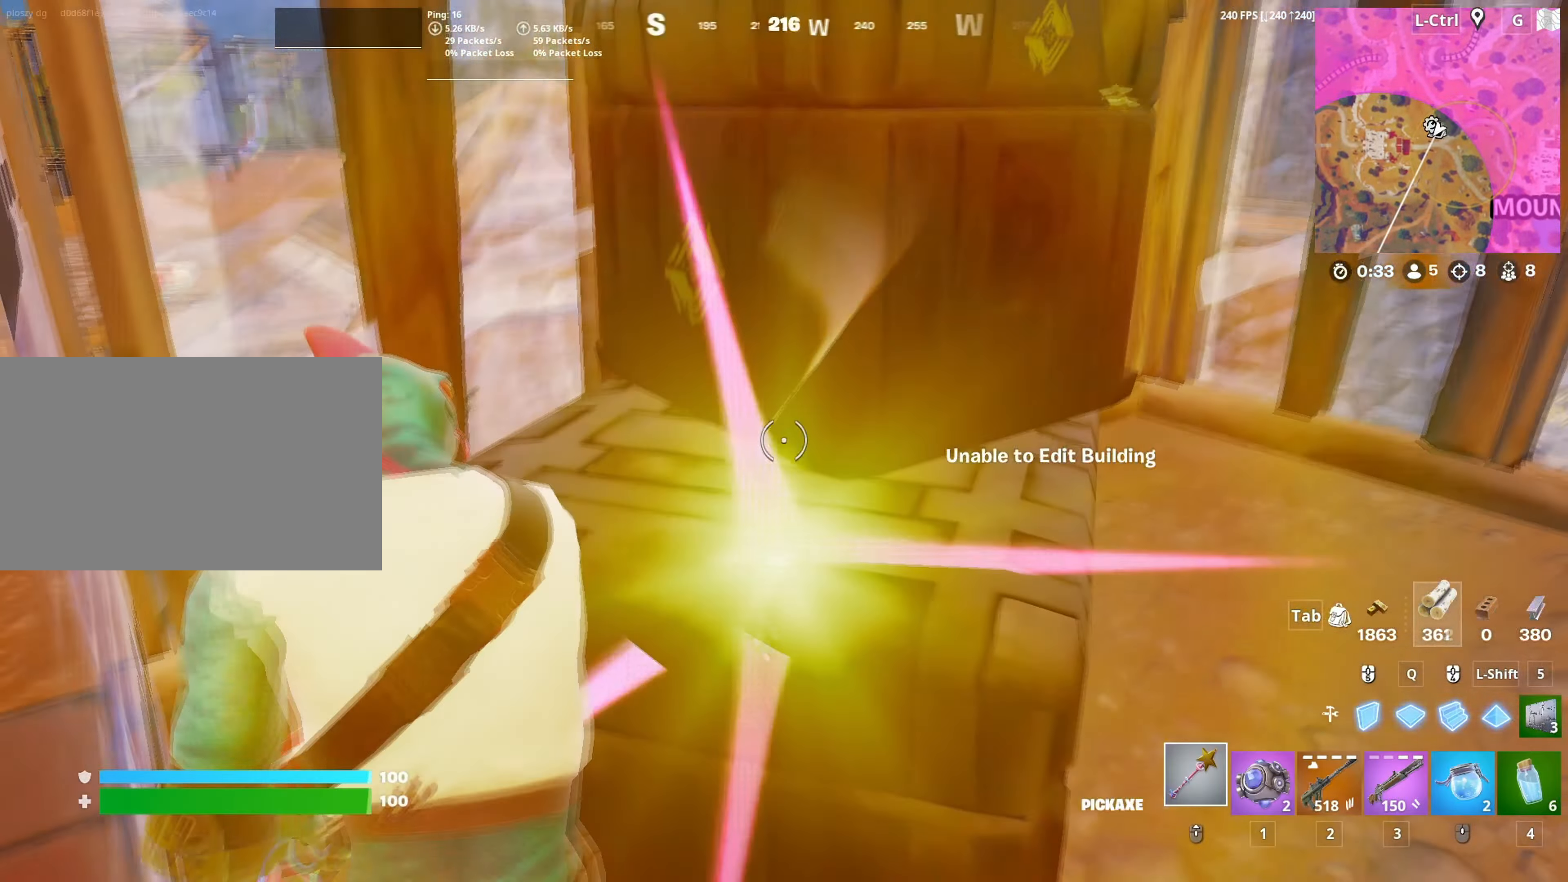
{"keys": [], "mouse": ["left"], "mouse_move": "left", "events": [[67, "s", "down"], [400, "s", "up"], [450, "d", "up"]]}
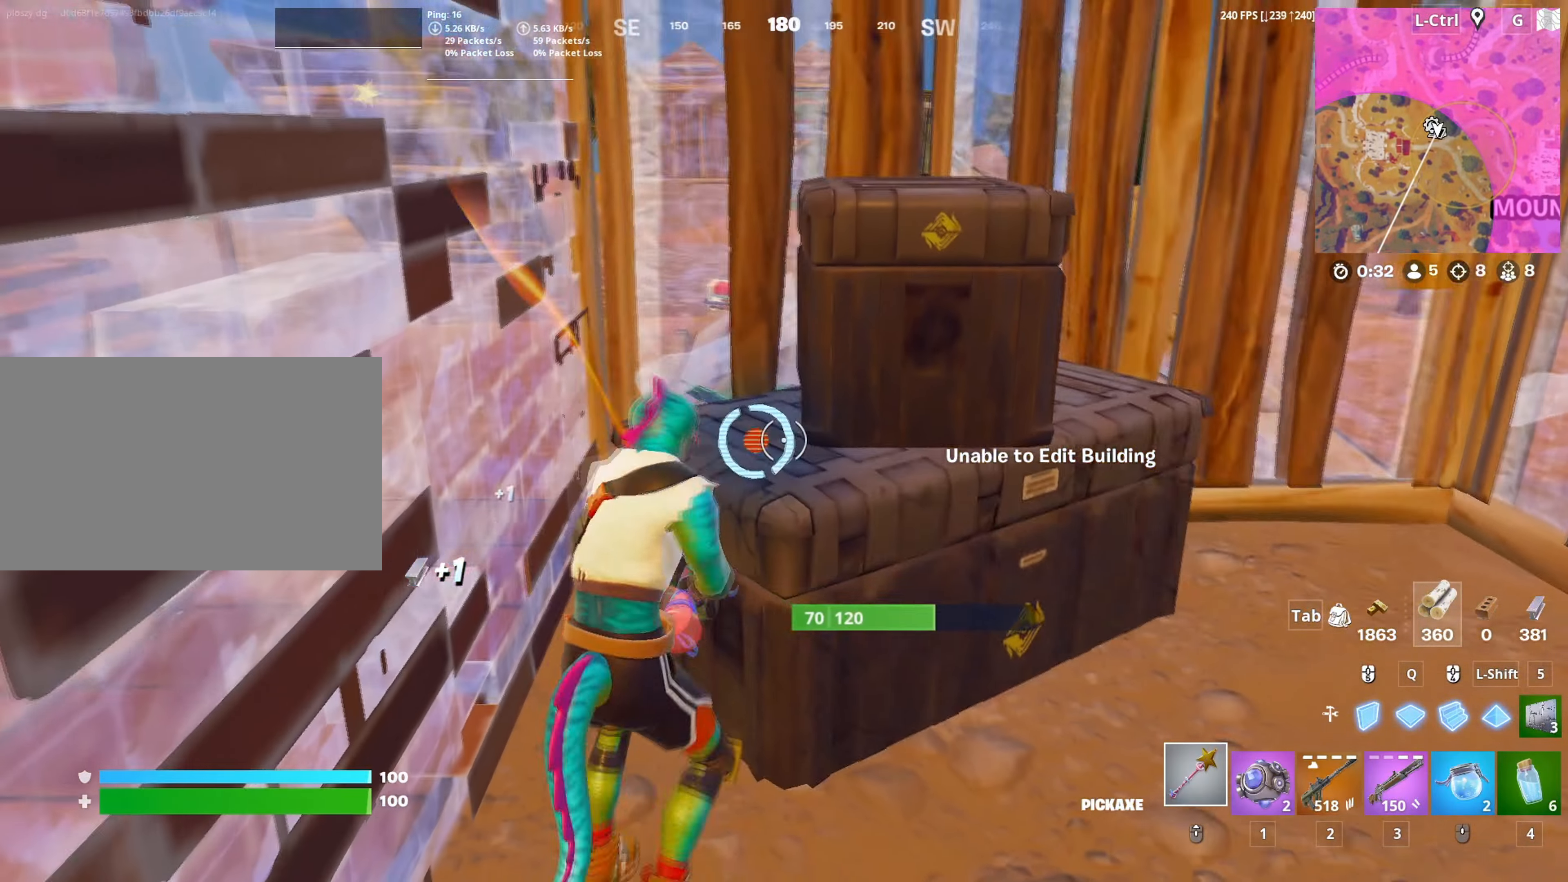
{"keys": ["f", "w"], "mouse": ["left"], "mouse_move": "up", "events": [[33, "w", "down"], [183, "mouse_left", "up"], [267, "f", "down"], [317, "mouse_left", "down"], [367, "f", "up"], [417, "f", "down"]]}
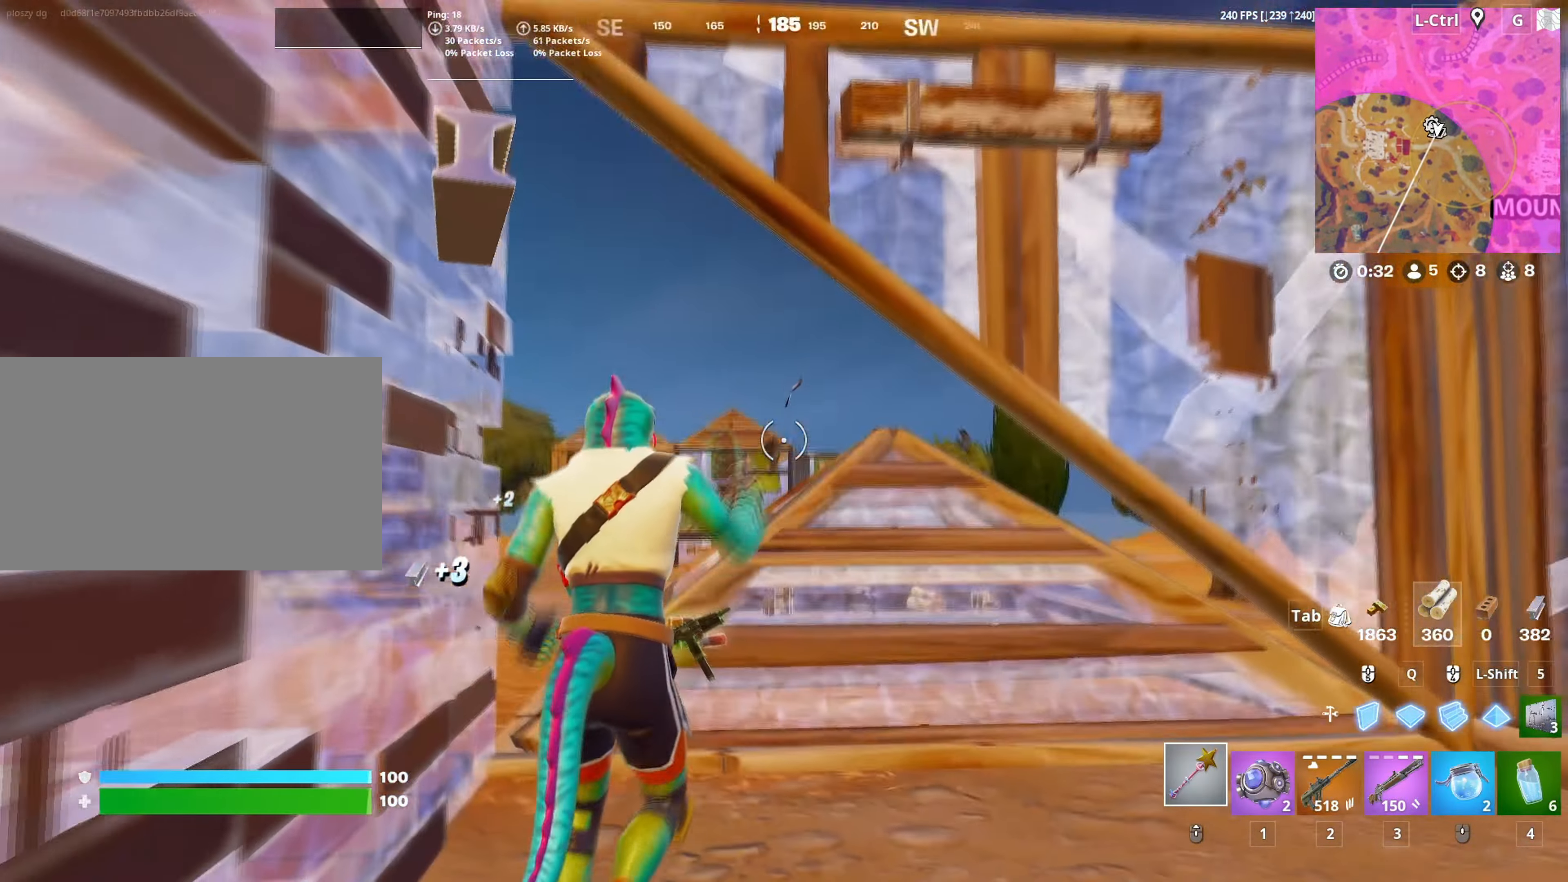
{"keys": ["w"], "mouse": [], "mouse_move": "down", "events": [[17, "f", "up"], [17, "mouse_left", "up"], [100, "v", "down"], [150, "v", "up"]]}
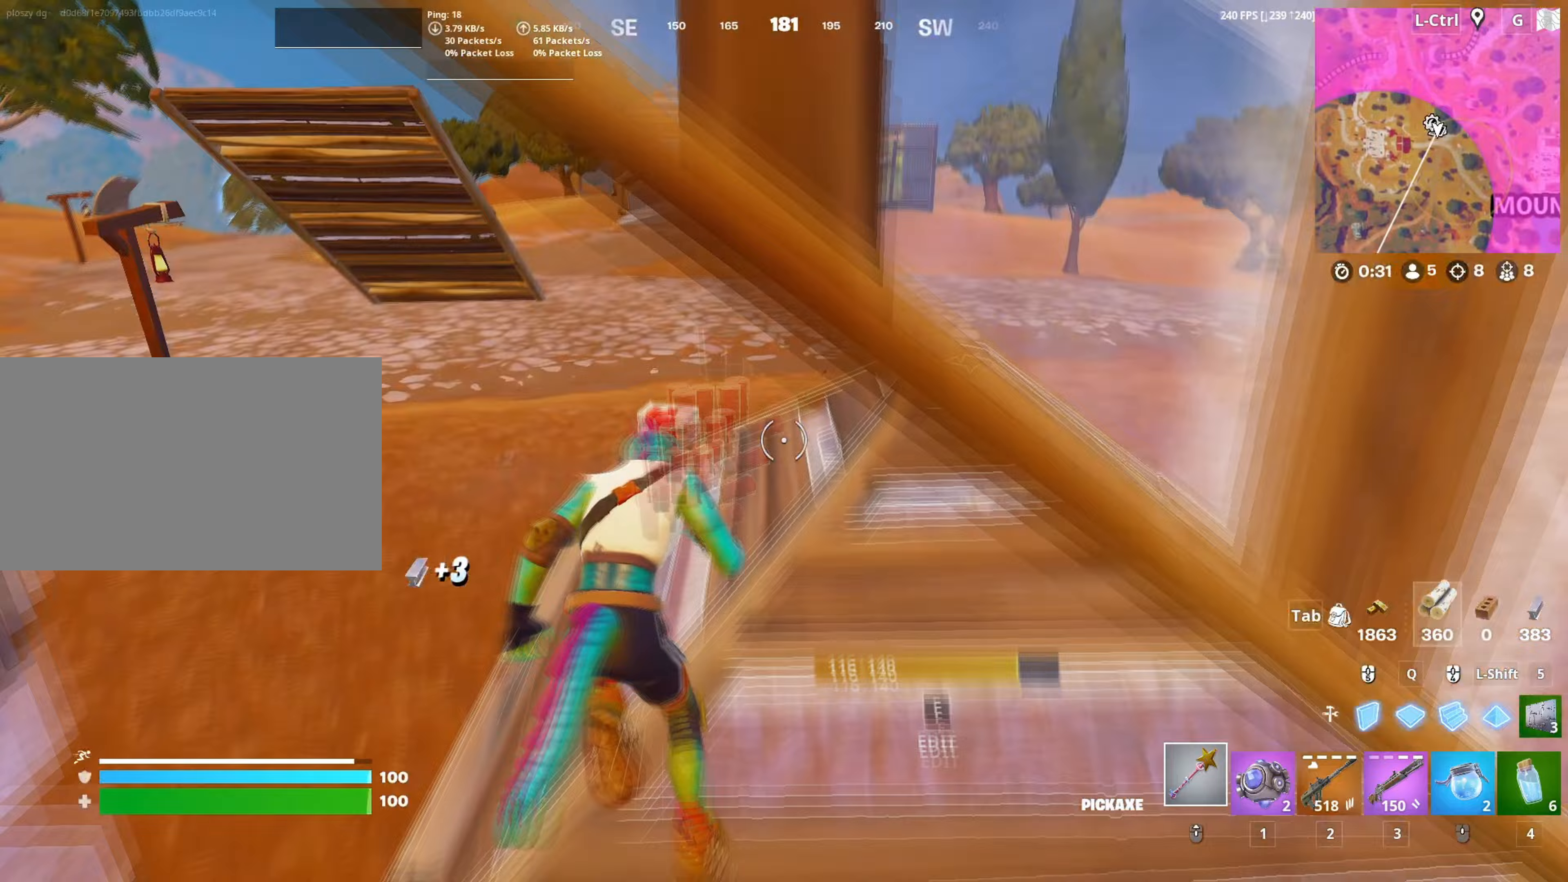
{"keys": ["e", "w"], "mouse": [], "mouse_move": "right", "events": [[17, "a", "down"], [117, "a", "up"], [500, "e", "down"]]}
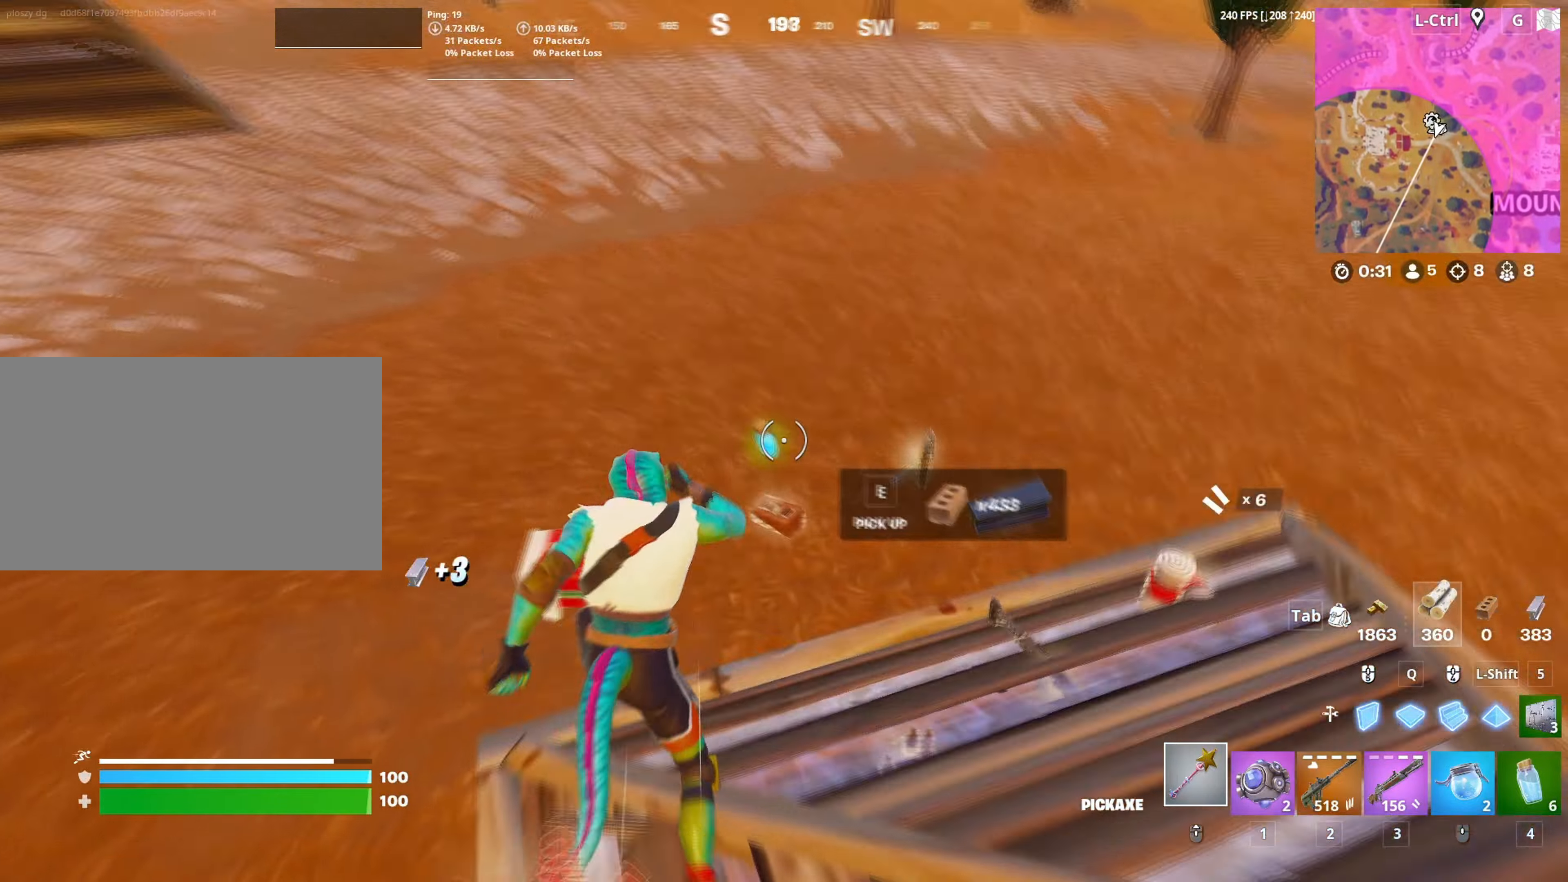
{"keys": ["d", "s"], "mouse": ["left"], "mouse_move": "left", "events": [[100, "e", "up"], [133, "e", "down"], [233, "e", "up"], [267, "e", "down"], [333, "w", "up"], [367, "mouse_left", "down"], [383, "e", "up"], [417, "s", "down"], [500, "d", "down"]]}
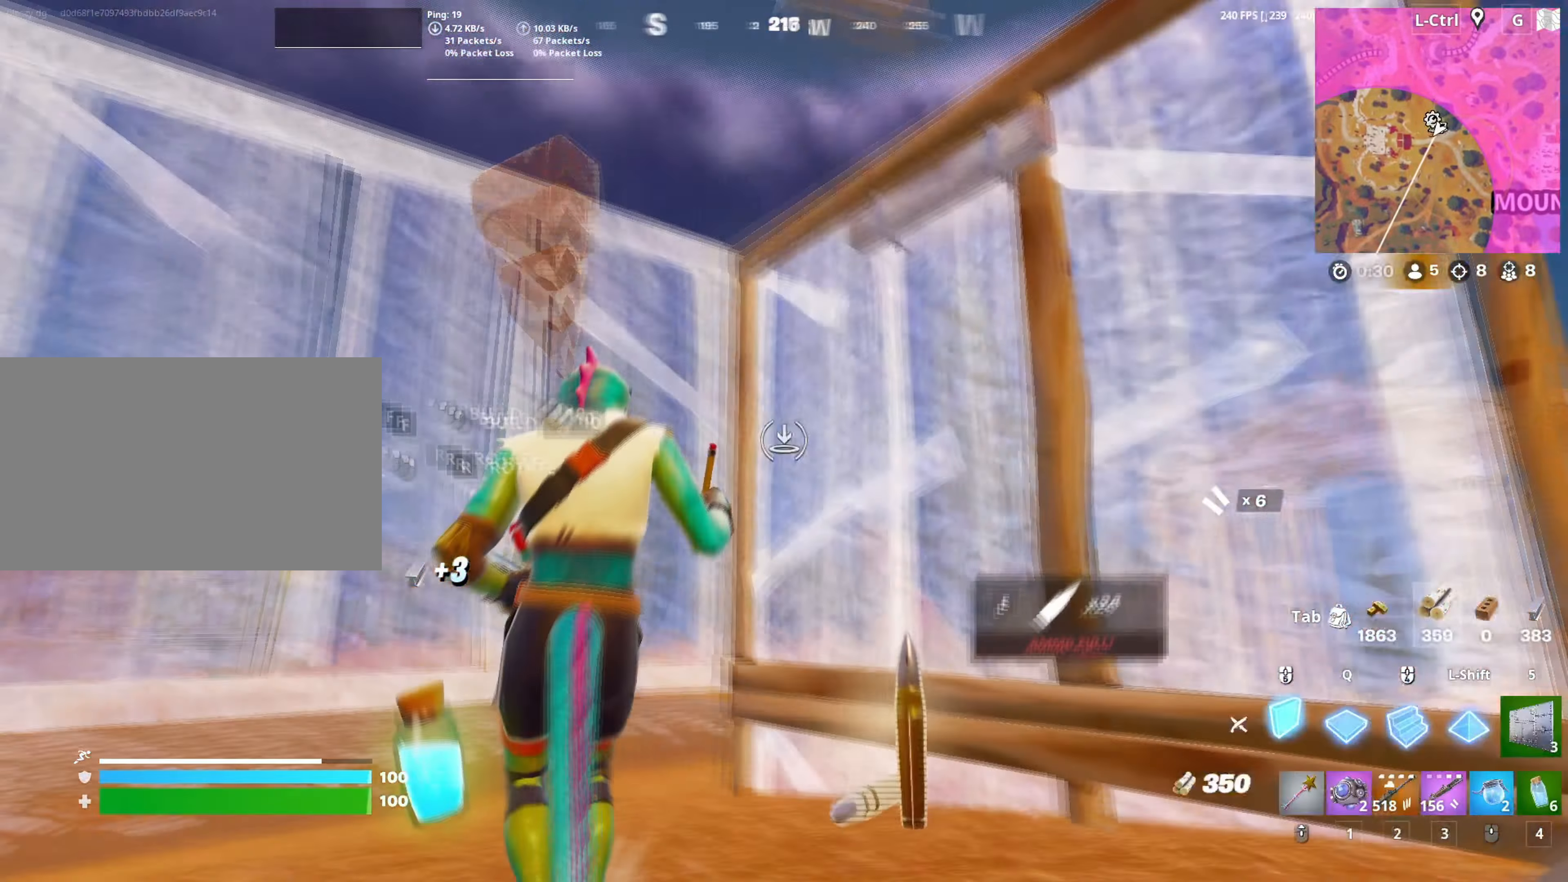
{"keys": ["w"], "mouse": [], "mouse_move": "up", "events": [[100, "s", "up"], [150, "mouse_left", "up"], [250, "mouse_wheel", "down"], [283, "s", "down"], [300, "d", "up"], [383, "e", "down"], [383, "mouse_wheel", "up"], [383, "s", "up"], [483, "e", "up"], [483, "w", "down"]]}
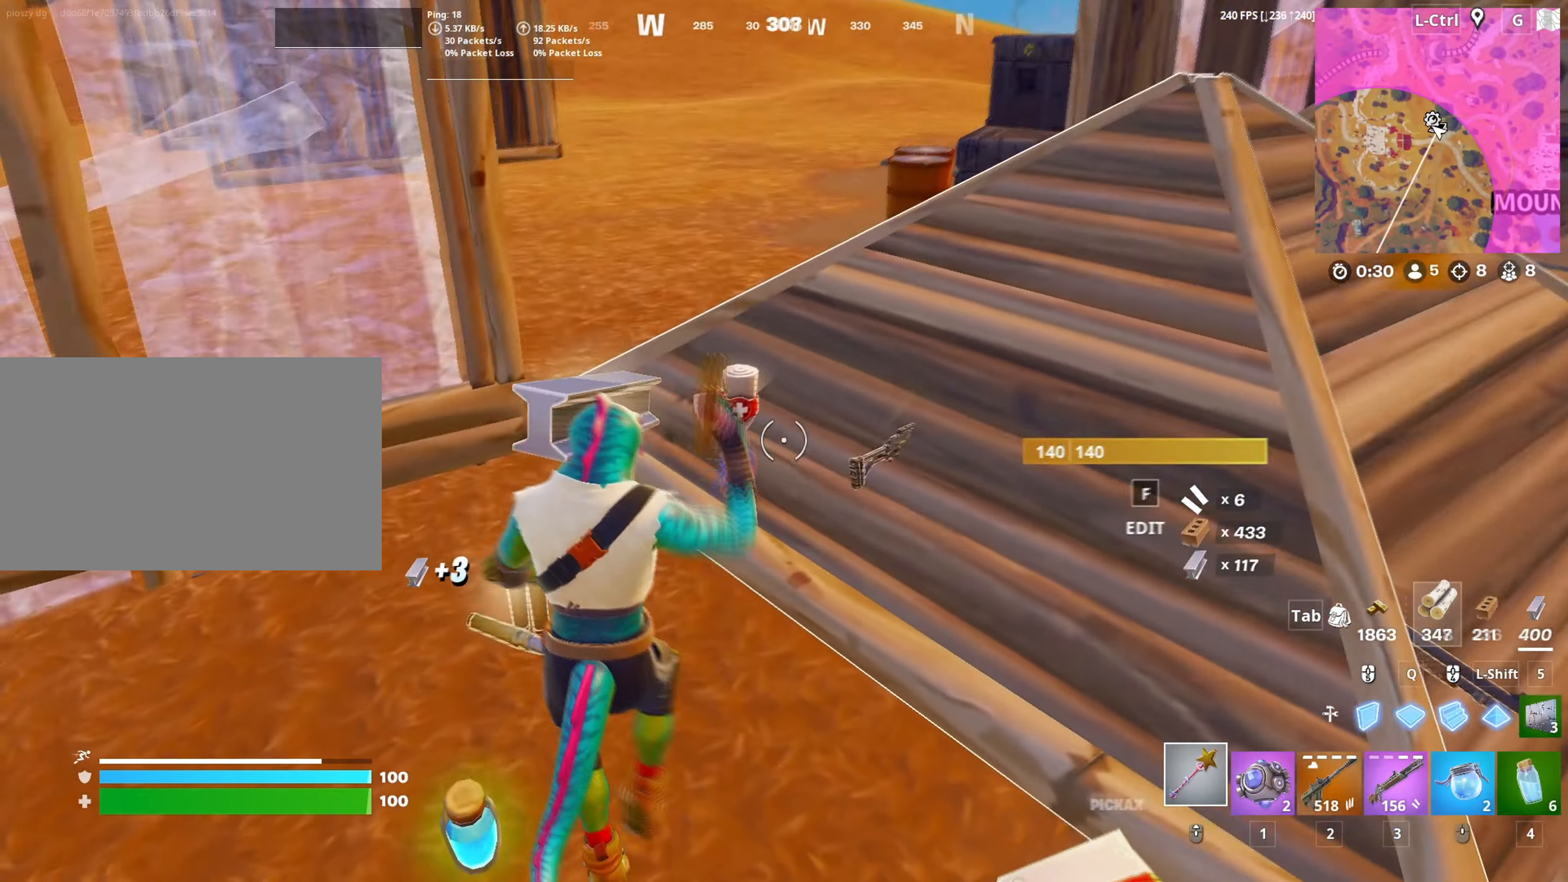
{"keys": ["w"], "mouse": [], "mouse_move": "up-right", "events": [[167, "f", "down"], [217, "mouse_left", "down"], [267, "f", "up"], [350, "f", "down"], [367, "mouse_left", "up"], [450, "f", "up"]]}
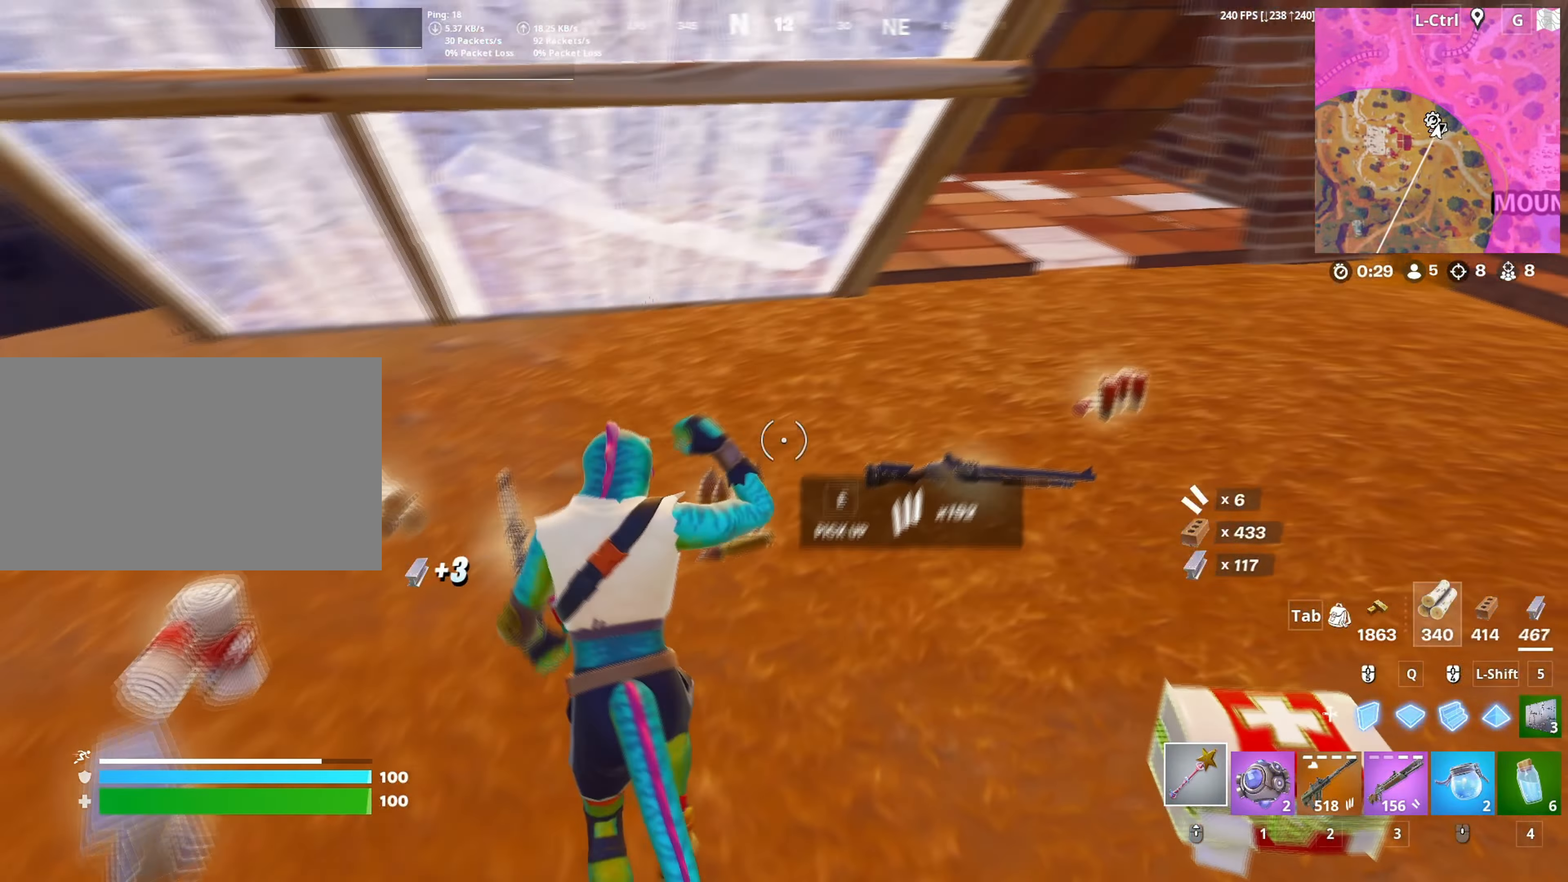
{"keys": ["e", "w"], "mouse": [], "mouse_move": "still", "events": [[133, "e", "down"], [233, "e", "up"], [317, "e", "down"], [417, "e", "up"], [467, "e", "down"]]}
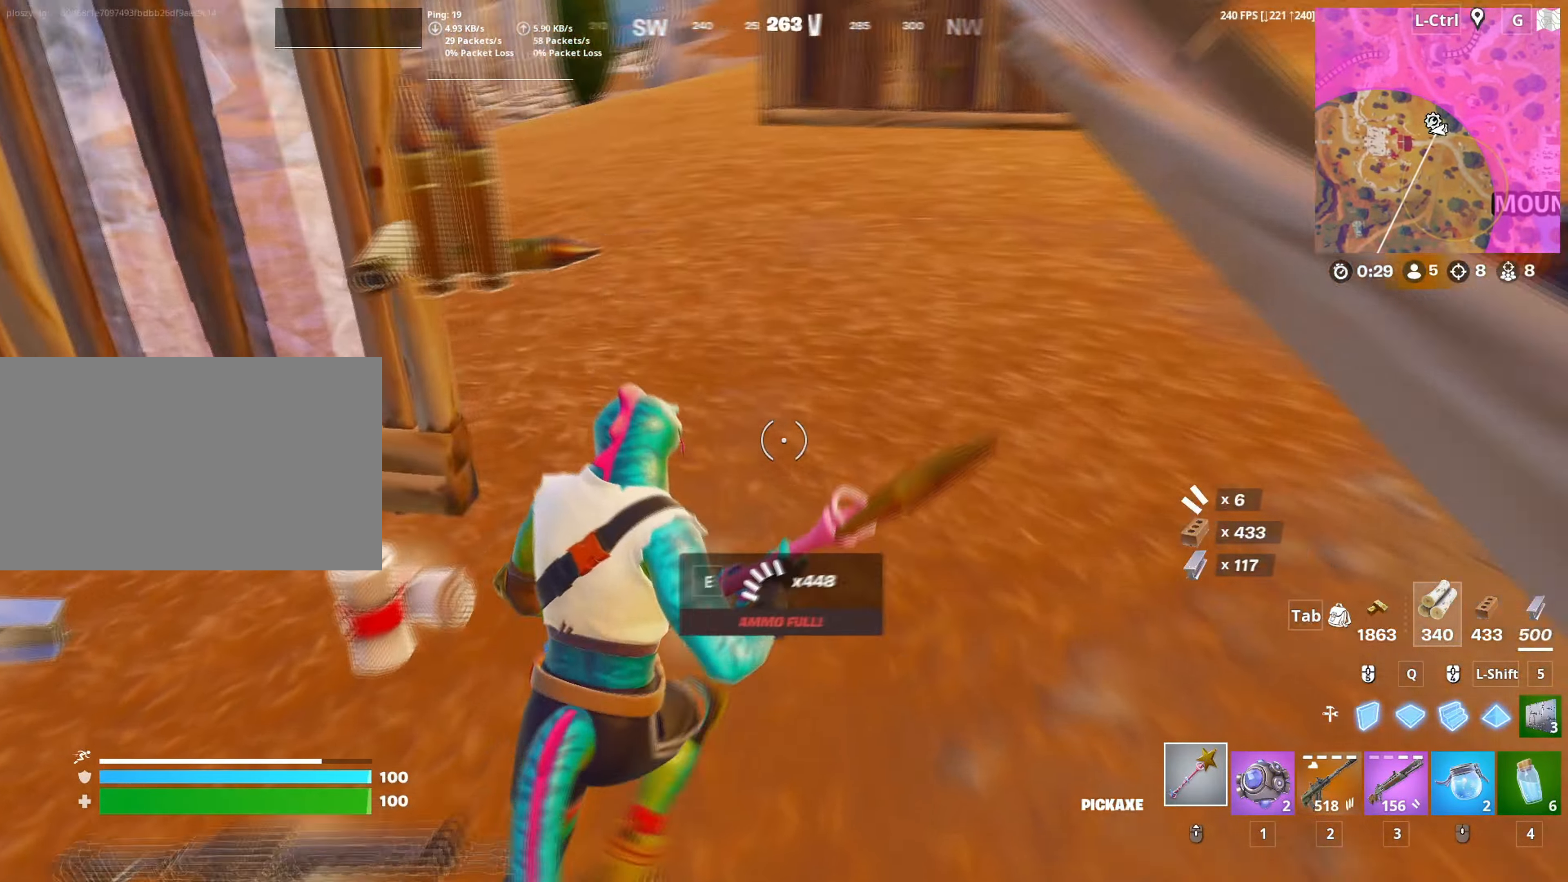
{"keys": ["a", "w"], "mouse": [], "mouse_move": "up", "events": [[17, "a", "down"], [67, "e", "up"], [67, "w", "up"], [150, "e", "down"], [200, "e", "up"], [283, "e", "down"], [283, "w", "down"], [383, "e", "up"]]}
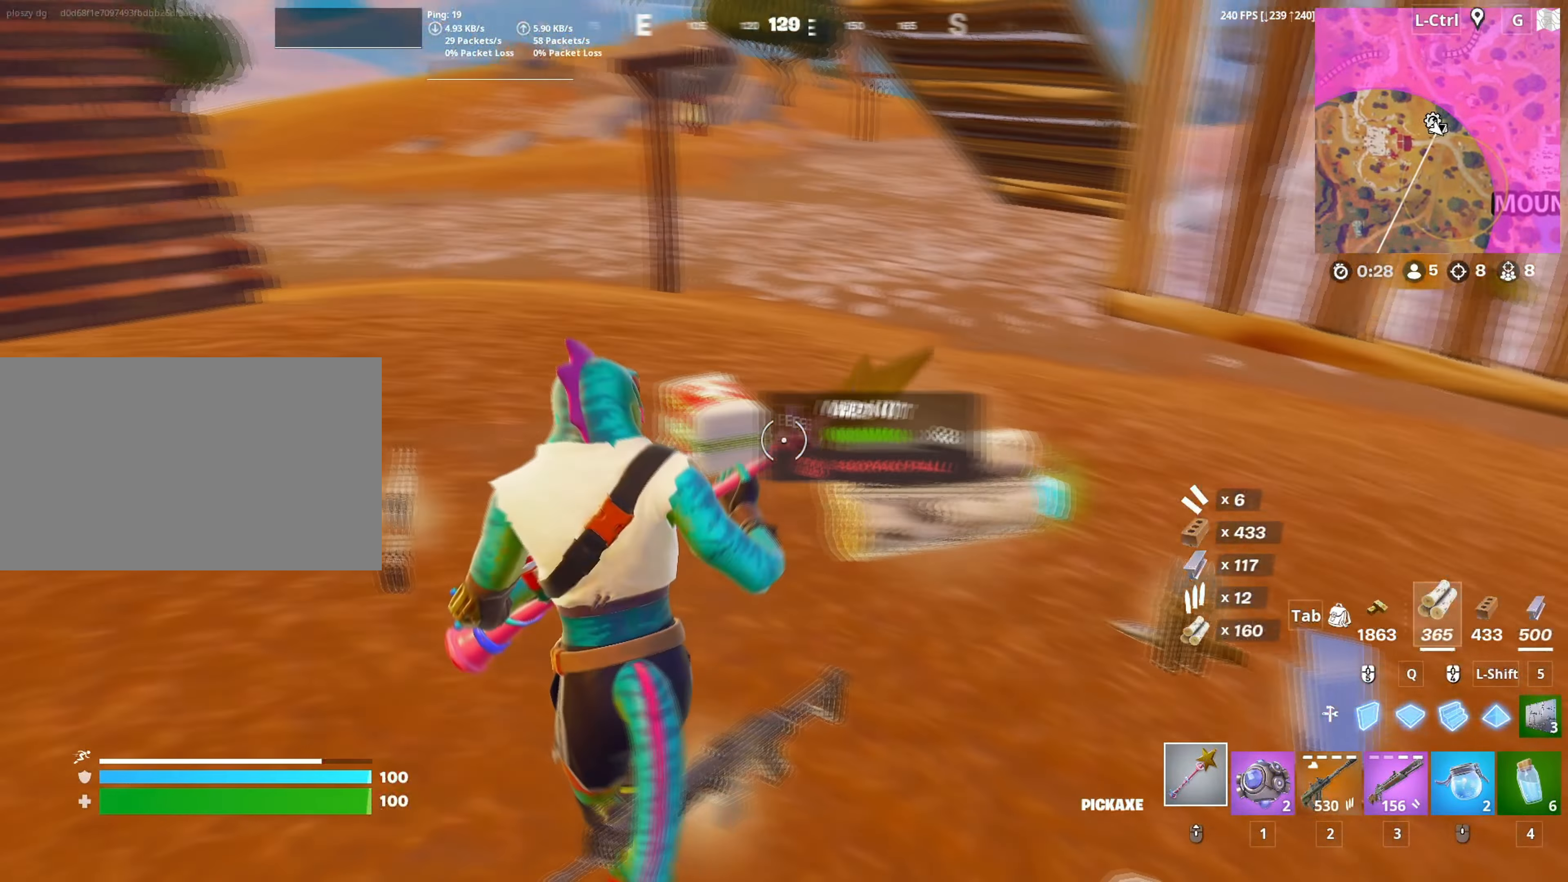
{"keys": ["a", "w"], "mouse": [], "mouse_move": "right", "events": [[83, "a", "up"], [300, "e", "down"], [400, "a", "down"], [400, "e", "up"]]}
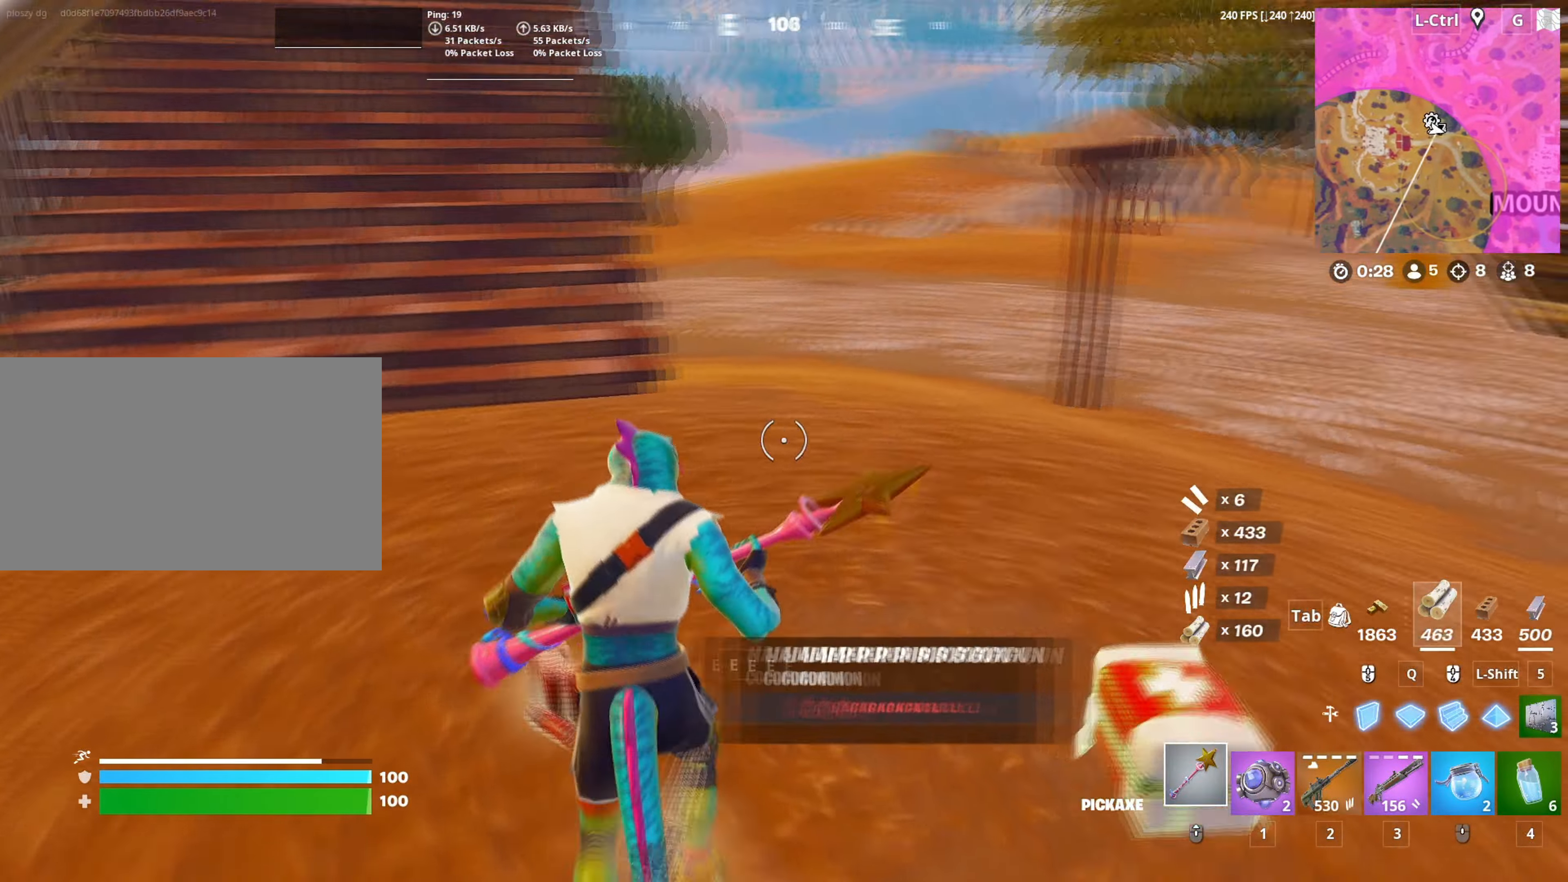
{"keys": ["a", "w"], "mouse": [], "mouse_move": "still", "events": [[83, "v", "down"], [133, "v", "up"], [183, "a", "up"], [500, "a", "down"]]}